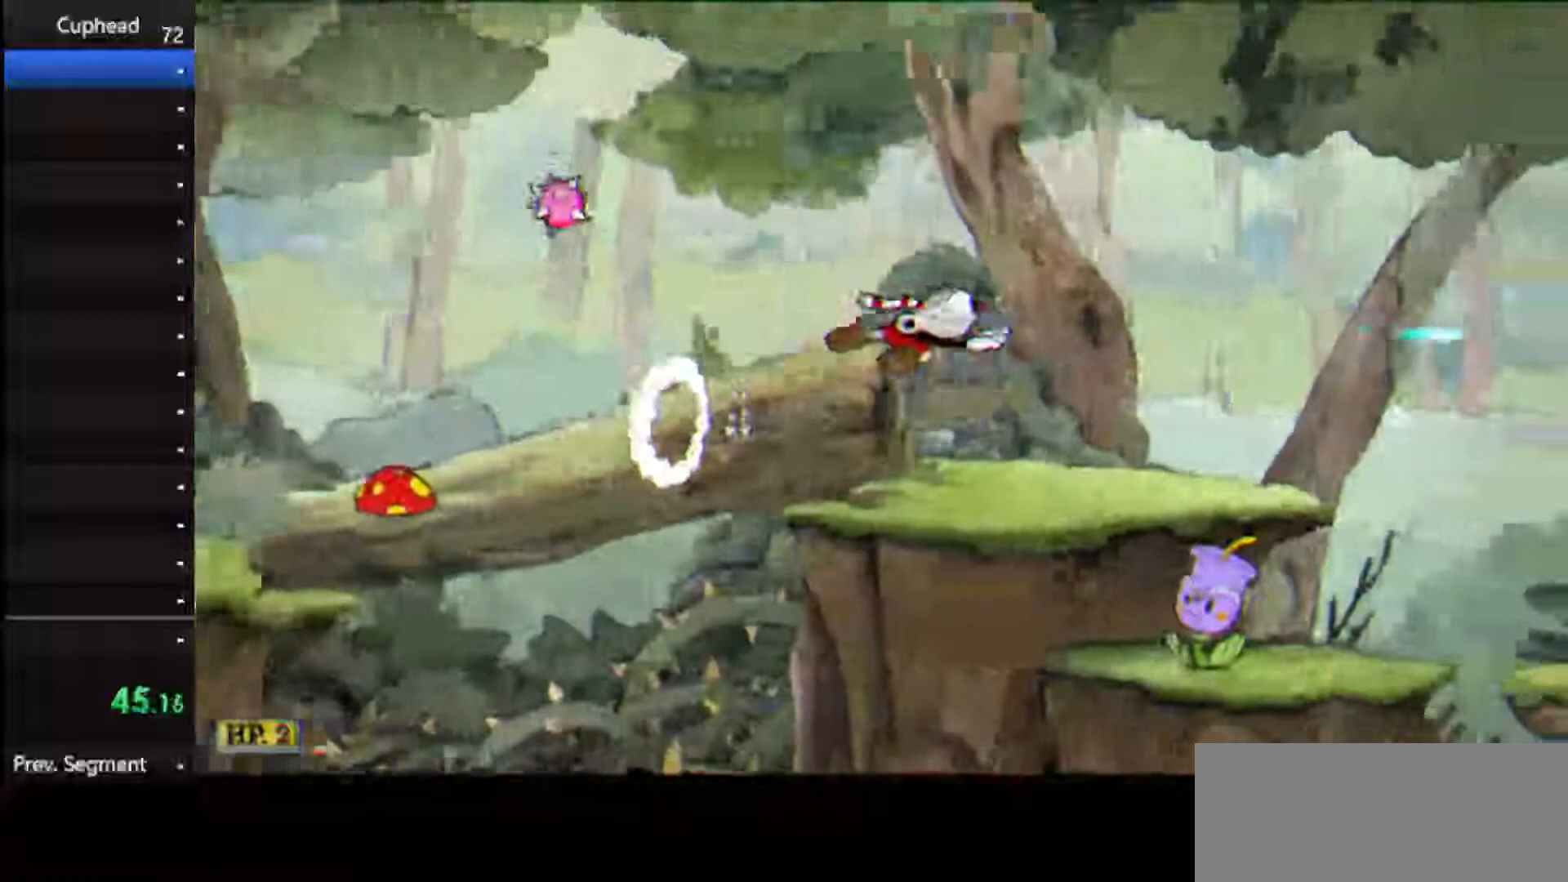
Gameplay with keyboard; each line is a JSON object with the keys held at the frame after it. "events" lists presses ("down") and releases ("up") of "dash", "down", "ex", "jump", "left", "lock", "right", "shoot", "up" and "weapon" between this image and that frame as [ms after this image, input, new state], when the widget could be followed in between. No other keys are recorded. Mouse input is not recorded. Key names are as the overlay labels them; some are game actions (e.g. jump) rather than physical keys.
{"keys": ["right", "shoot"], "events": [[21, "jump", "down"], [125, "dash", "down"], [208, "jump", "up"], [271, "dash", "up"]]}
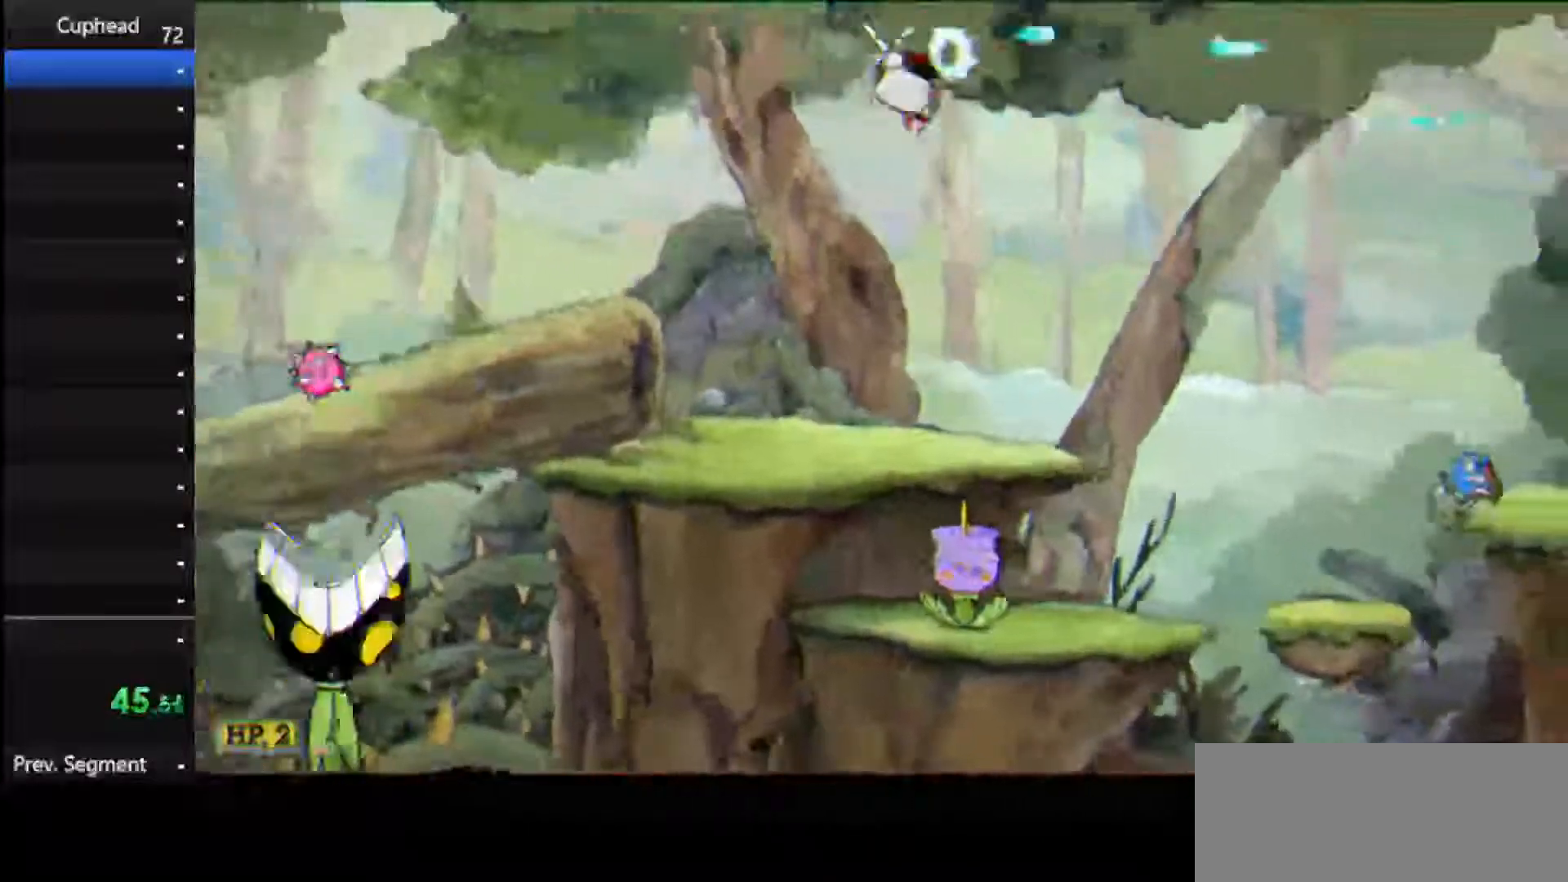
{"keys": ["jump", "right", "shoot"], "events": [[375, "jump", "down"]]}
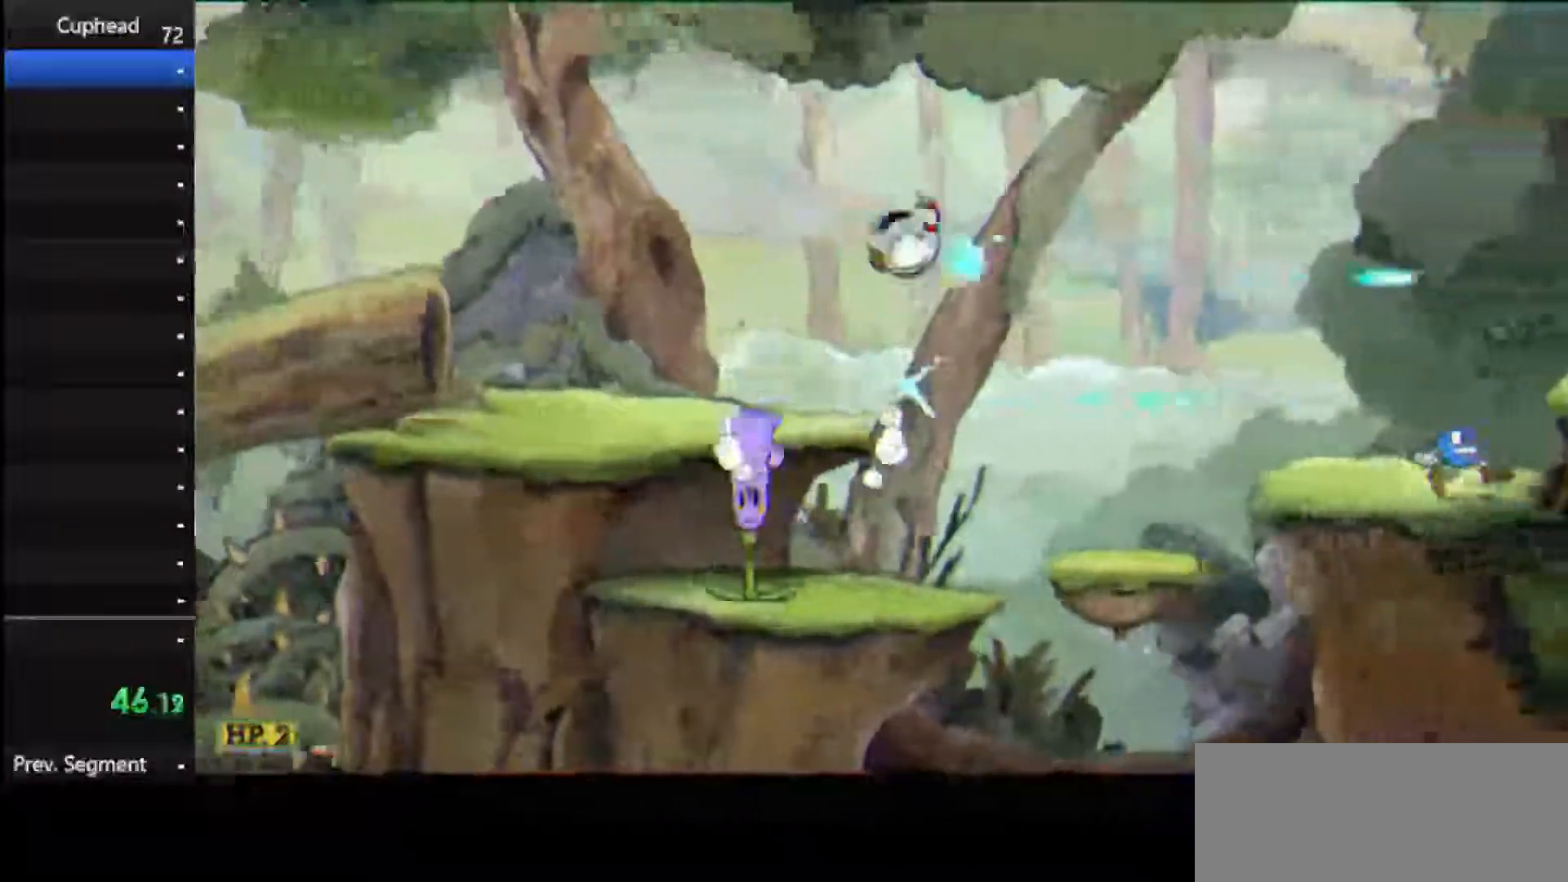
{"keys": ["right", "shoot"], "events": [[62, "jump", "up"], [292, "dash", "down"], [479, "dash", "up"]]}
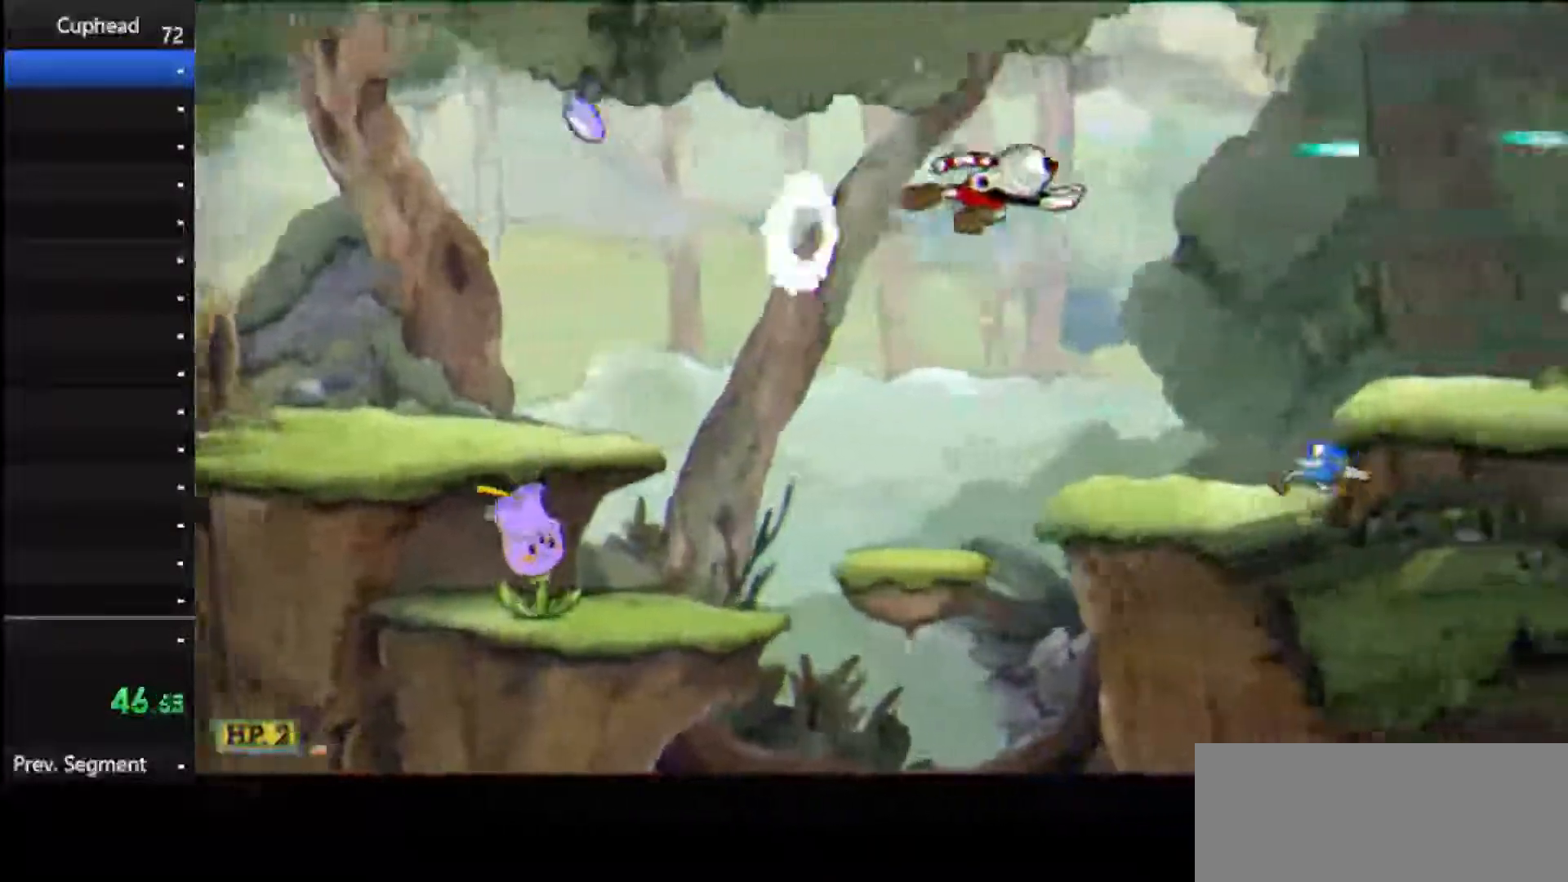
{"keys": ["right", "shoot"], "events": []}
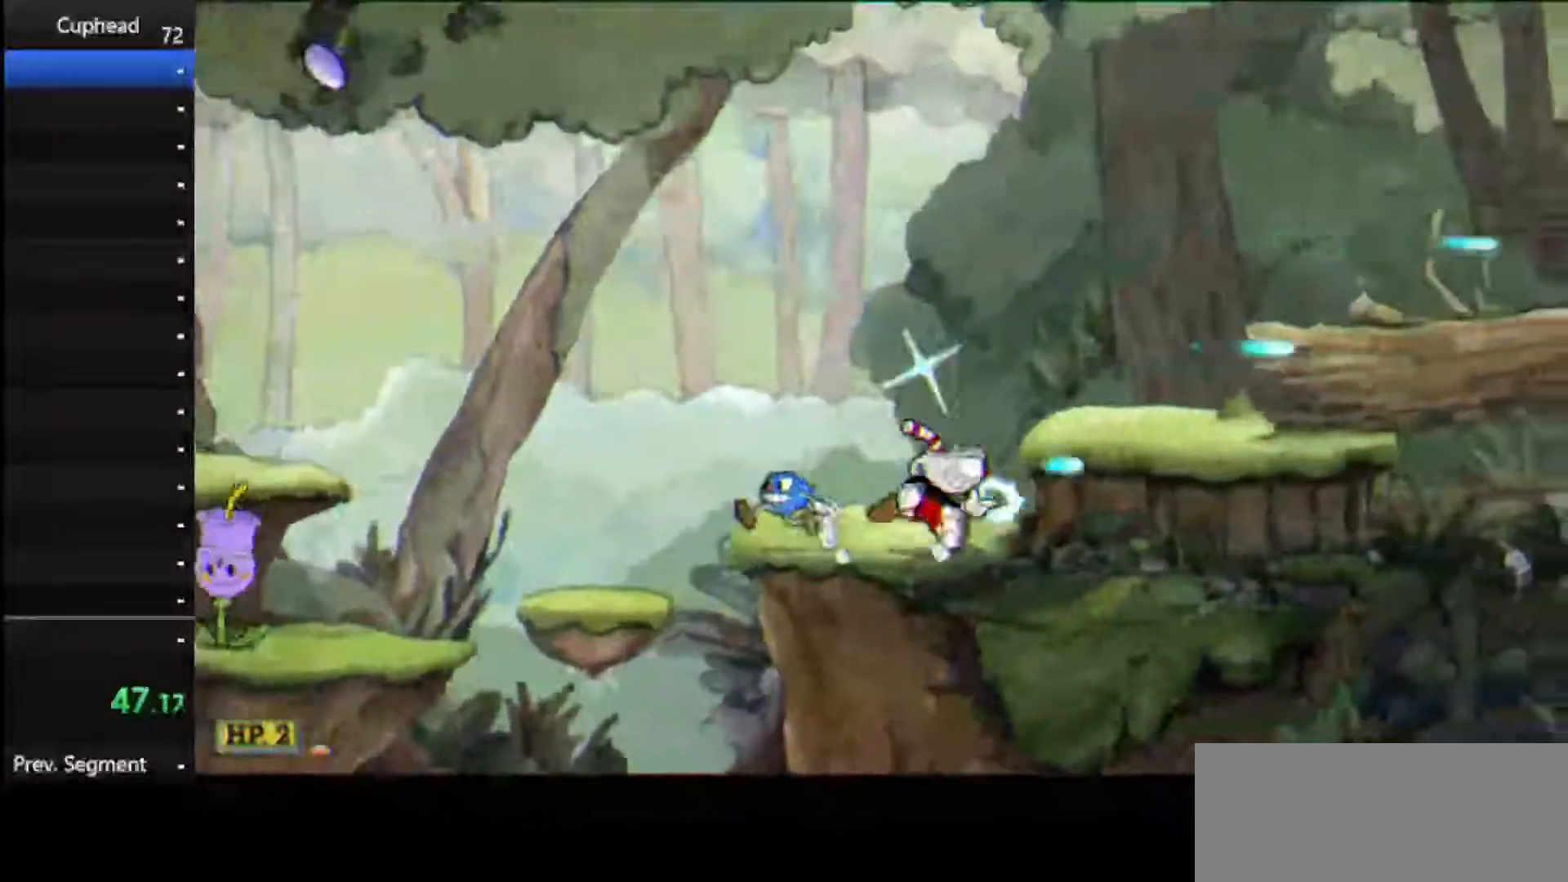
{"keys": ["dash", "right", "shoot"], "events": [[83, "jump", "down"], [229, "jump", "up"], [417, "dash", "down"]]}
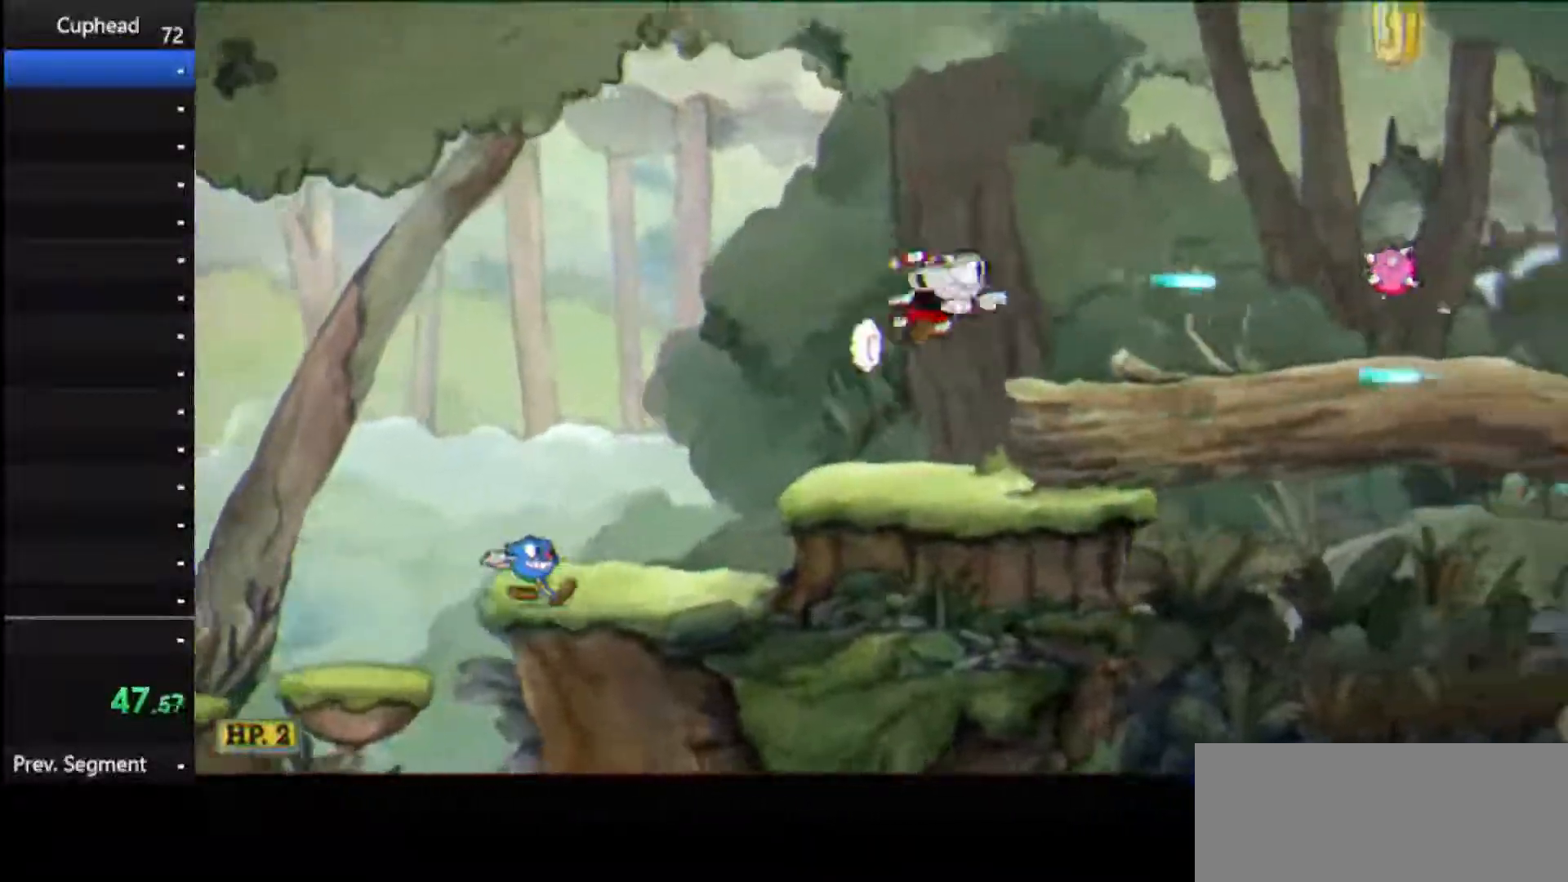
{"keys": ["dash", "right", "shoot"], "events": [[104, "dash", "up"], [479, "dash", "down"]]}
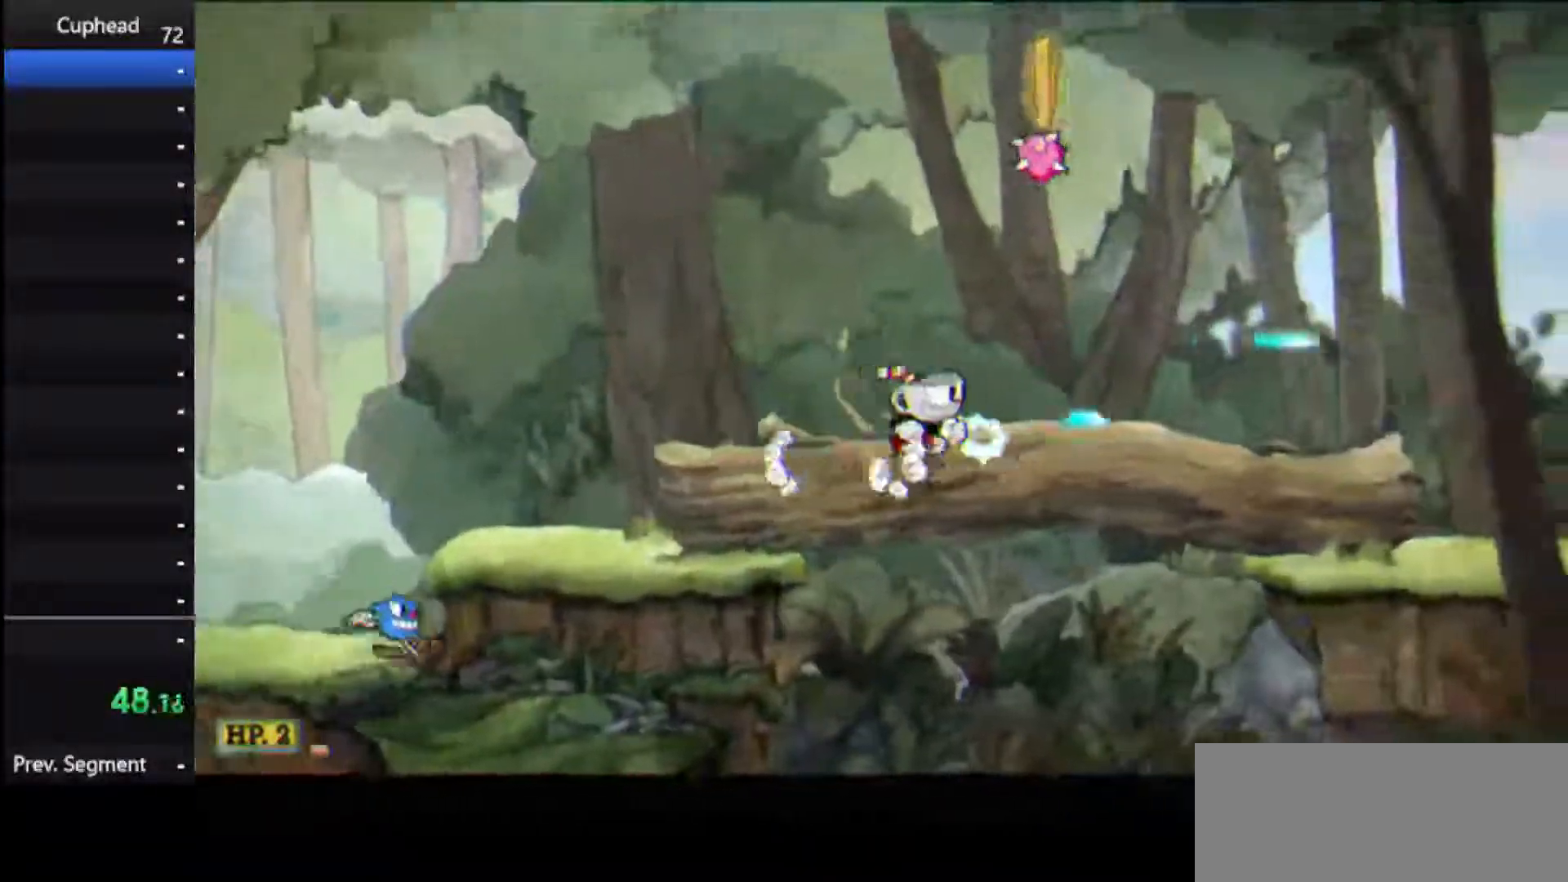
{"keys": ["left", "shoot"], "events": [[125, "dash", "up"], [354, "jump", "down"], [396, "left", "down"], [458, "right", "up"], [500, "jump", "up"]]}
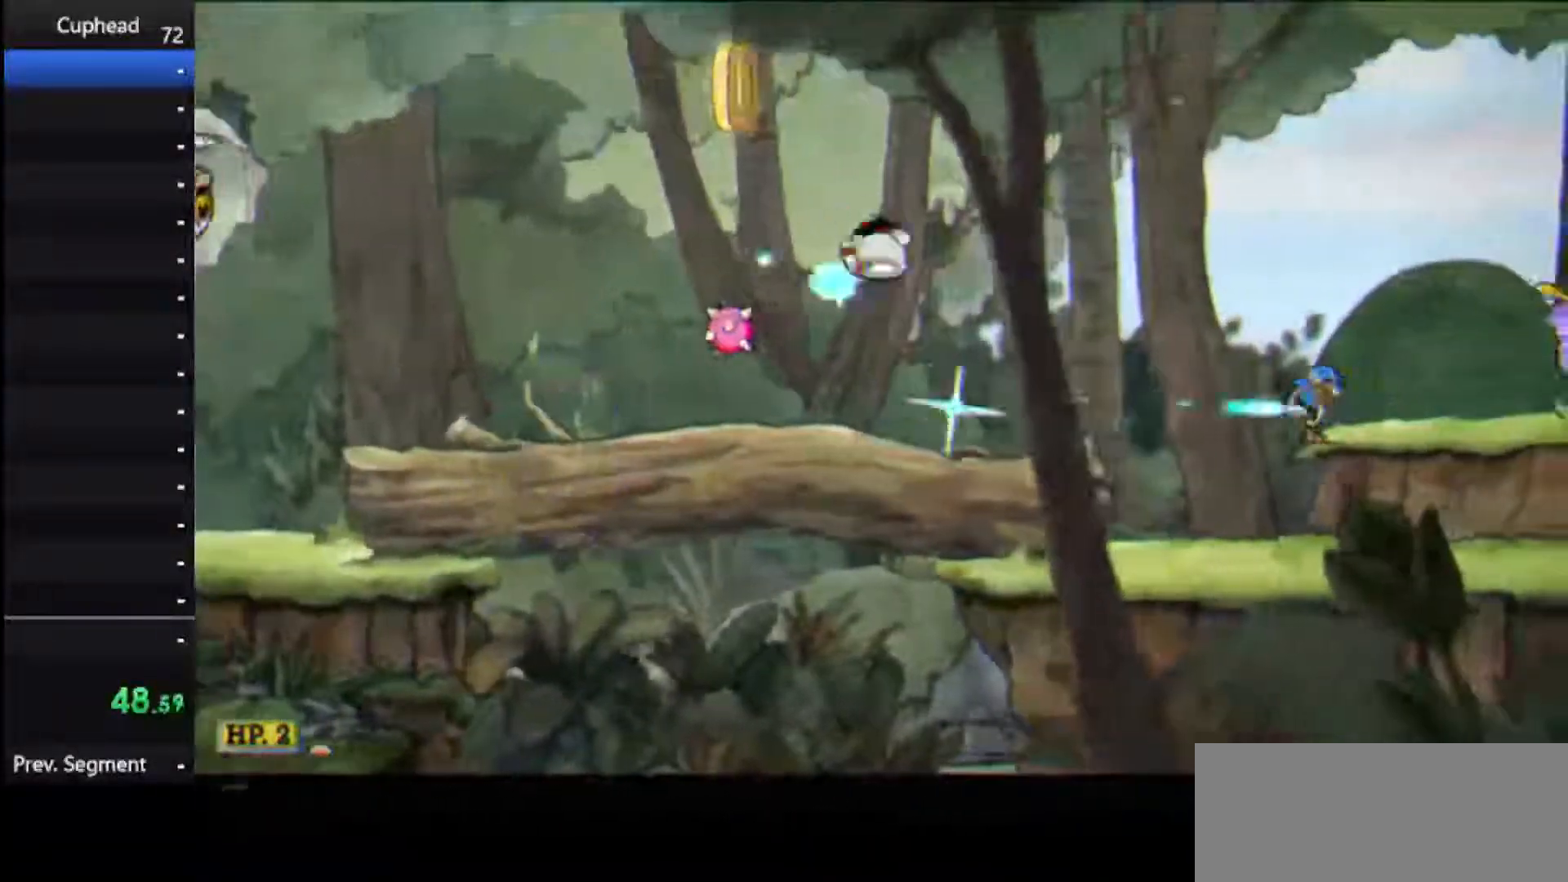
{"keys": ["left", "shoot"], "events": [[146, "jump", "down"], [458, "jump", "up"]]}
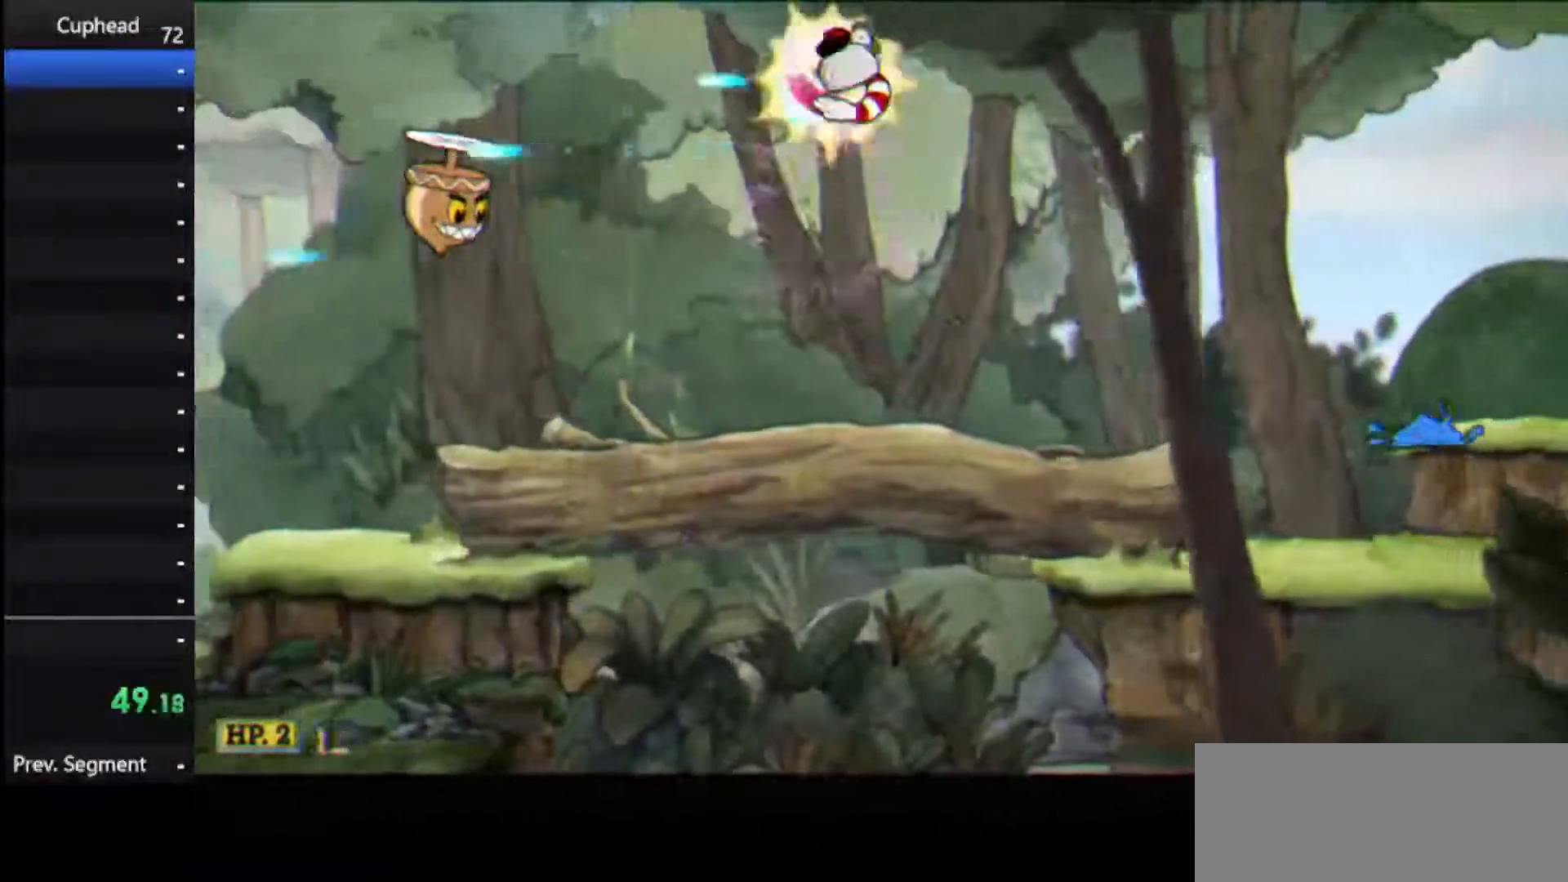
{"keys": ["right", "shoot"], "events": [[62, "right", "down"], [104, "left", "up"], [188, "dash", "down"], [333, "dash", "up"]]}
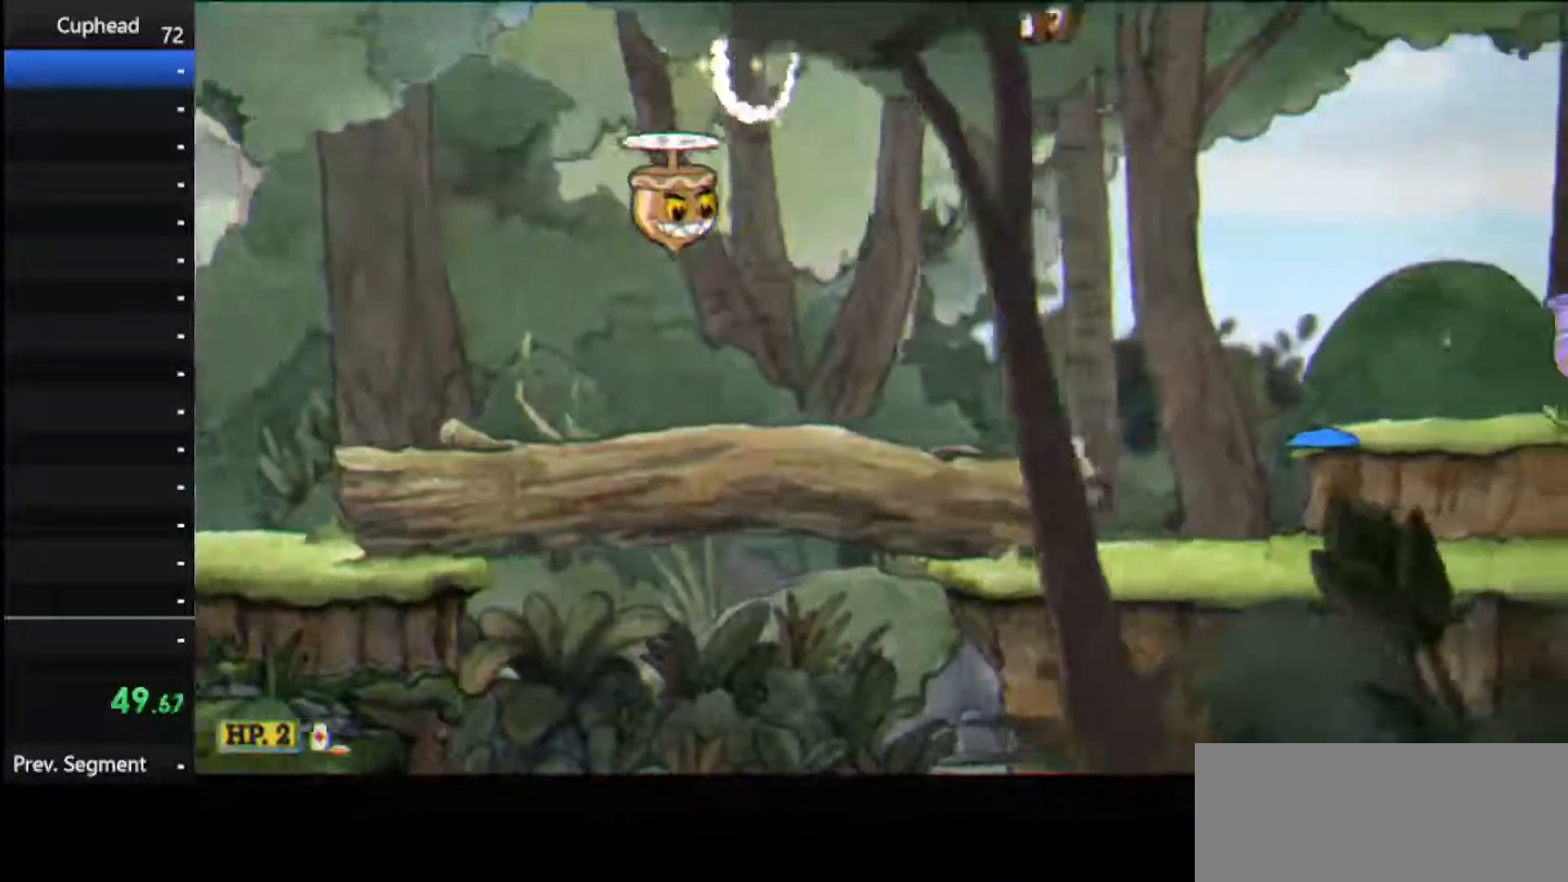
{"keys": ["right", "shoot"], "events": []}
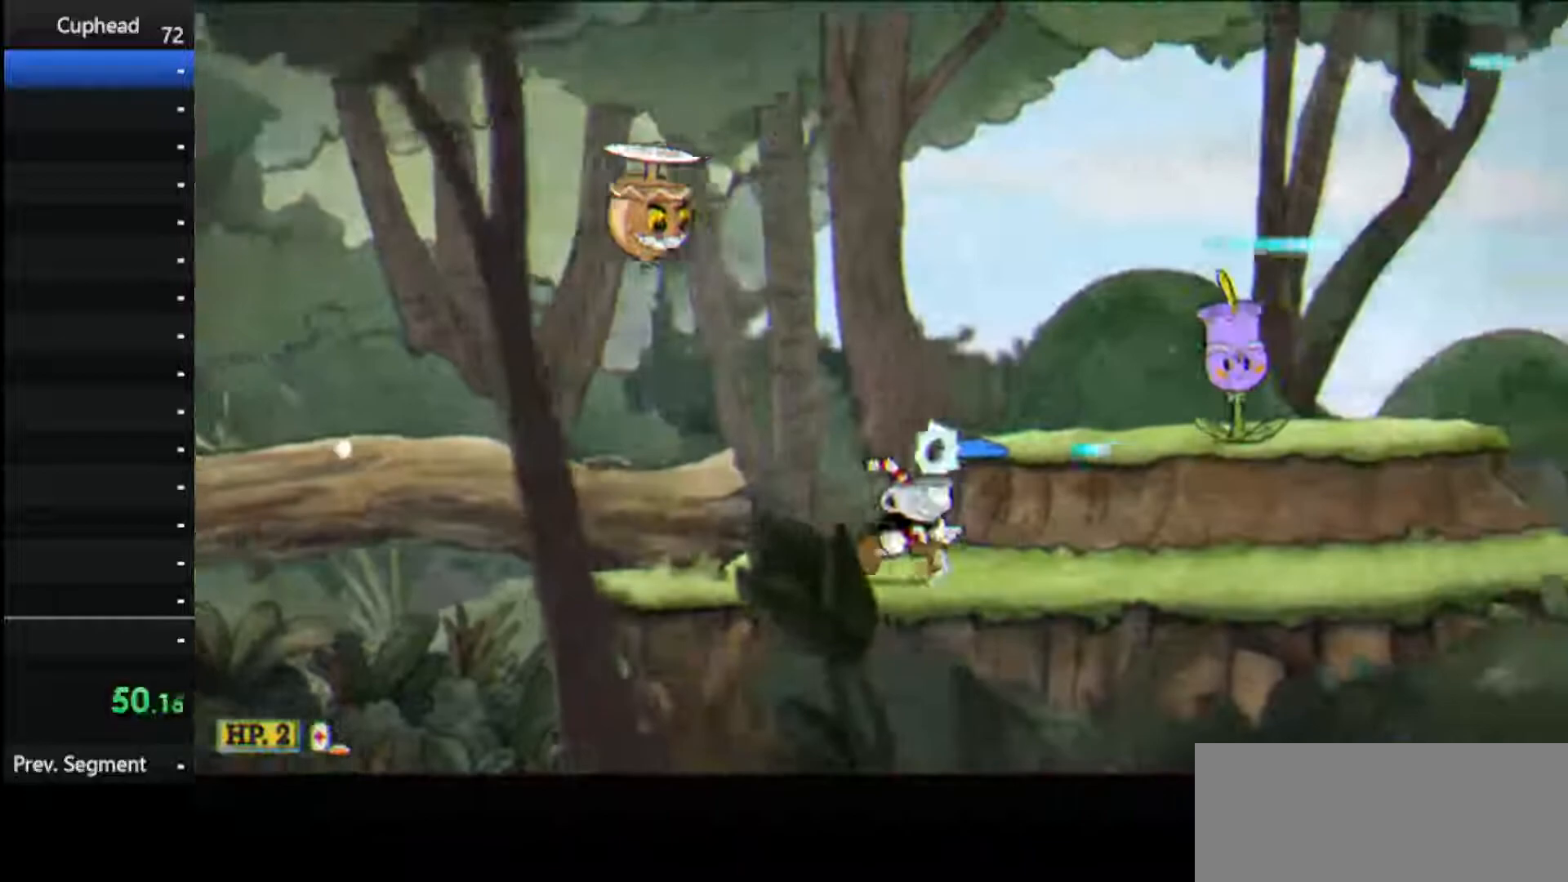
{"keys": ["dash", "right", "shoot"], "events": [[42, "dash", "down"], [188, "dash", "up"], [500, "dash", "down"]]}
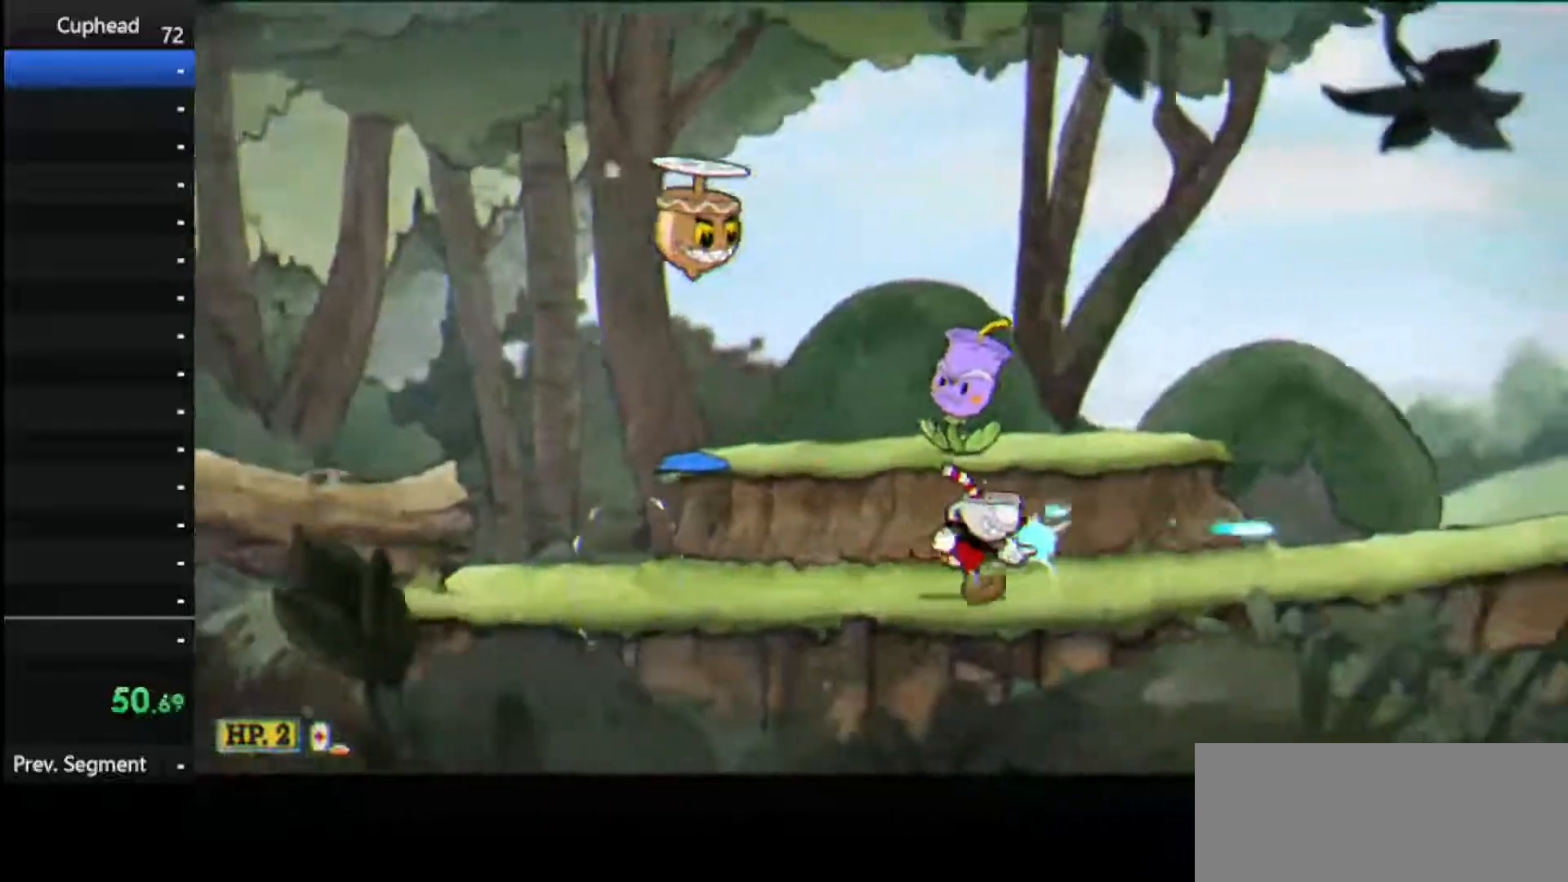
{"keys": ["dash", "right", "shoot"], "events": [[188, "dash", "up"], [479, "dash", "down"]]}
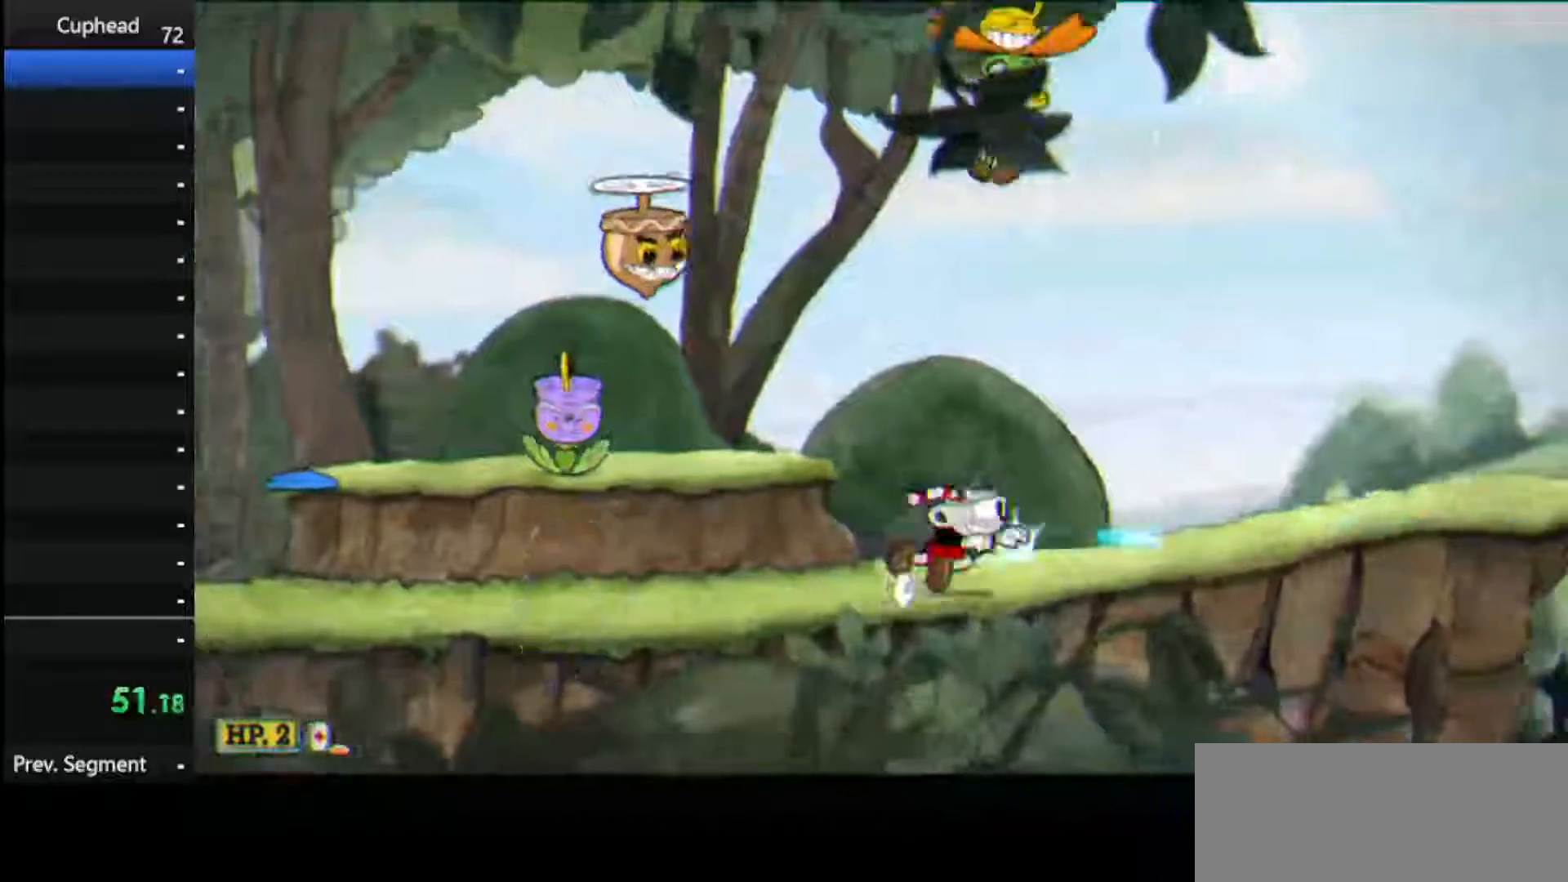
{"keys": ["dash", "right", "shoot"], "events": [[125, "dash", "up"], [396, "dash", "down"]]}
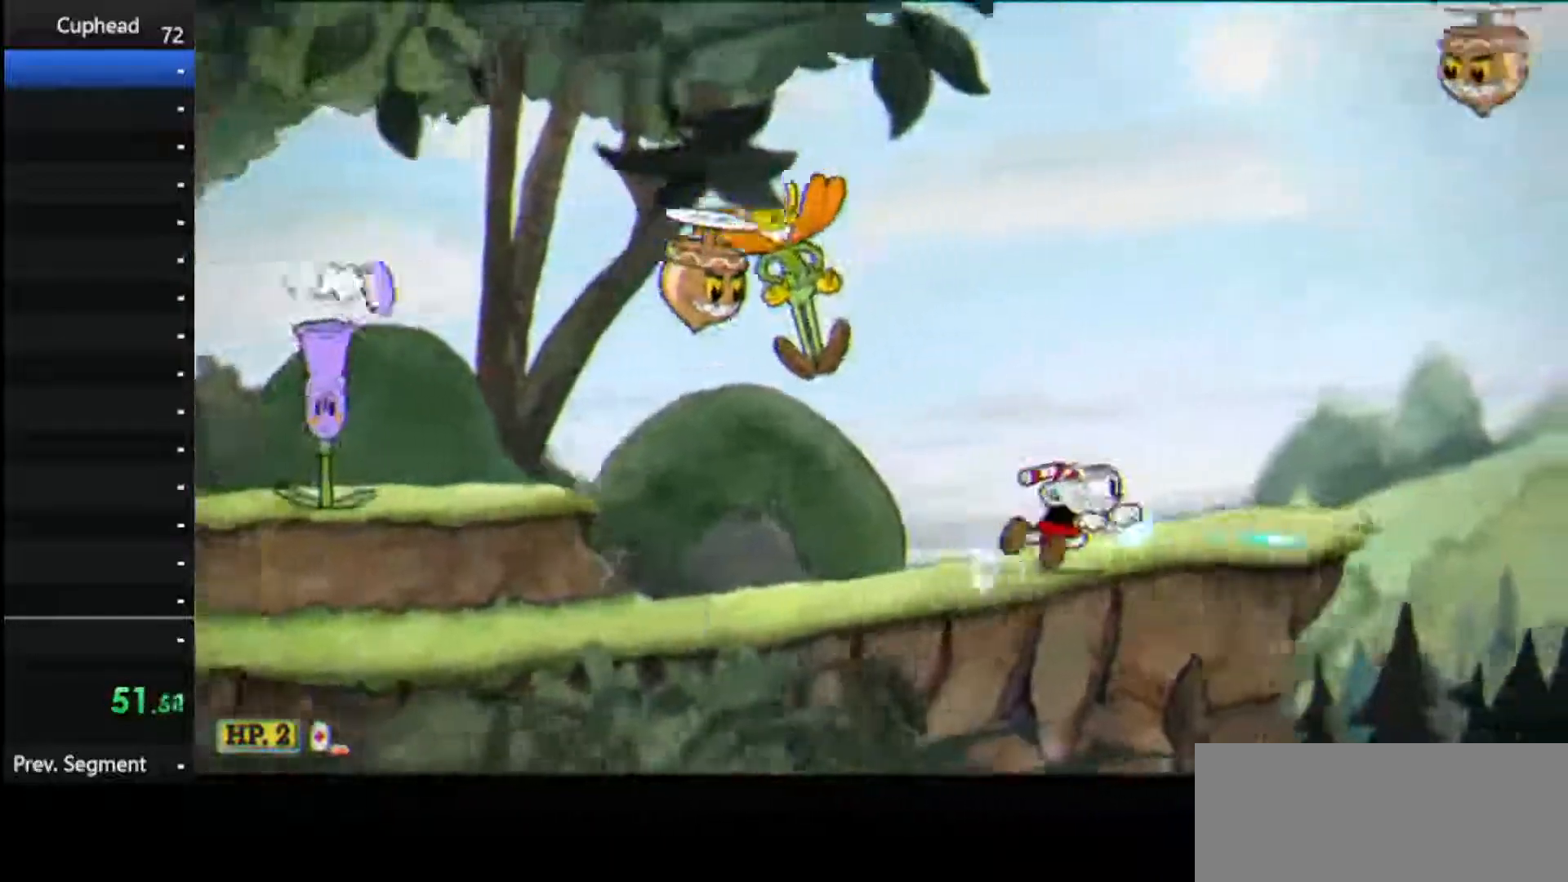
{"keys": ["dash", "right", "shoot"], "events": [[42, "dash", "up"], [312, "jump", "down"], [500, "dash", "down"], [500, "jump", "up"]]}
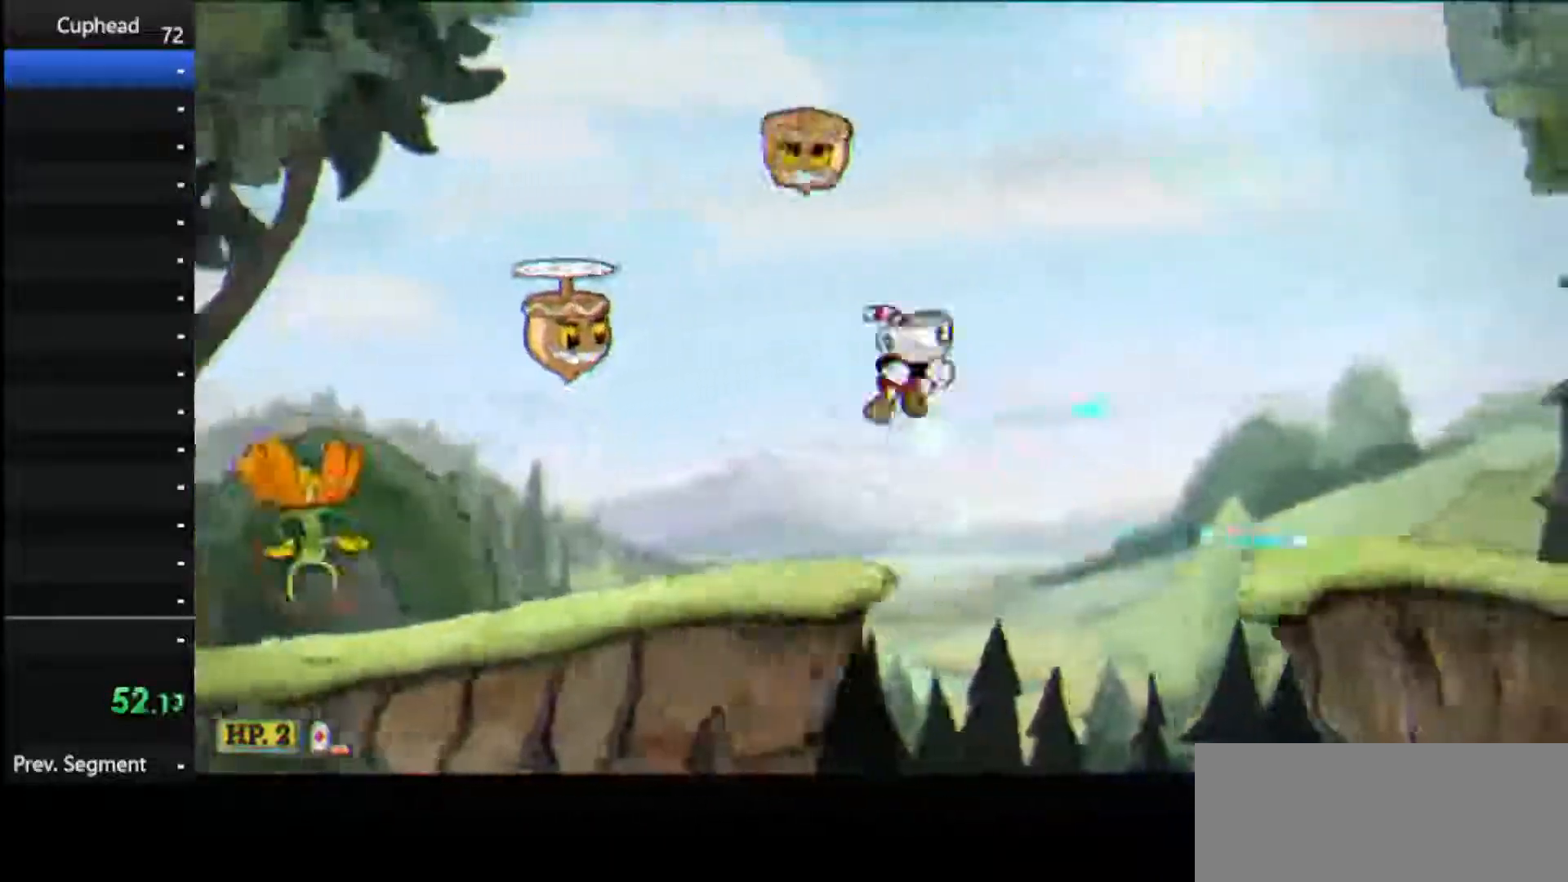
{"keys": ["right", "shoot"], "events": [[146, "dash", "up"]]}
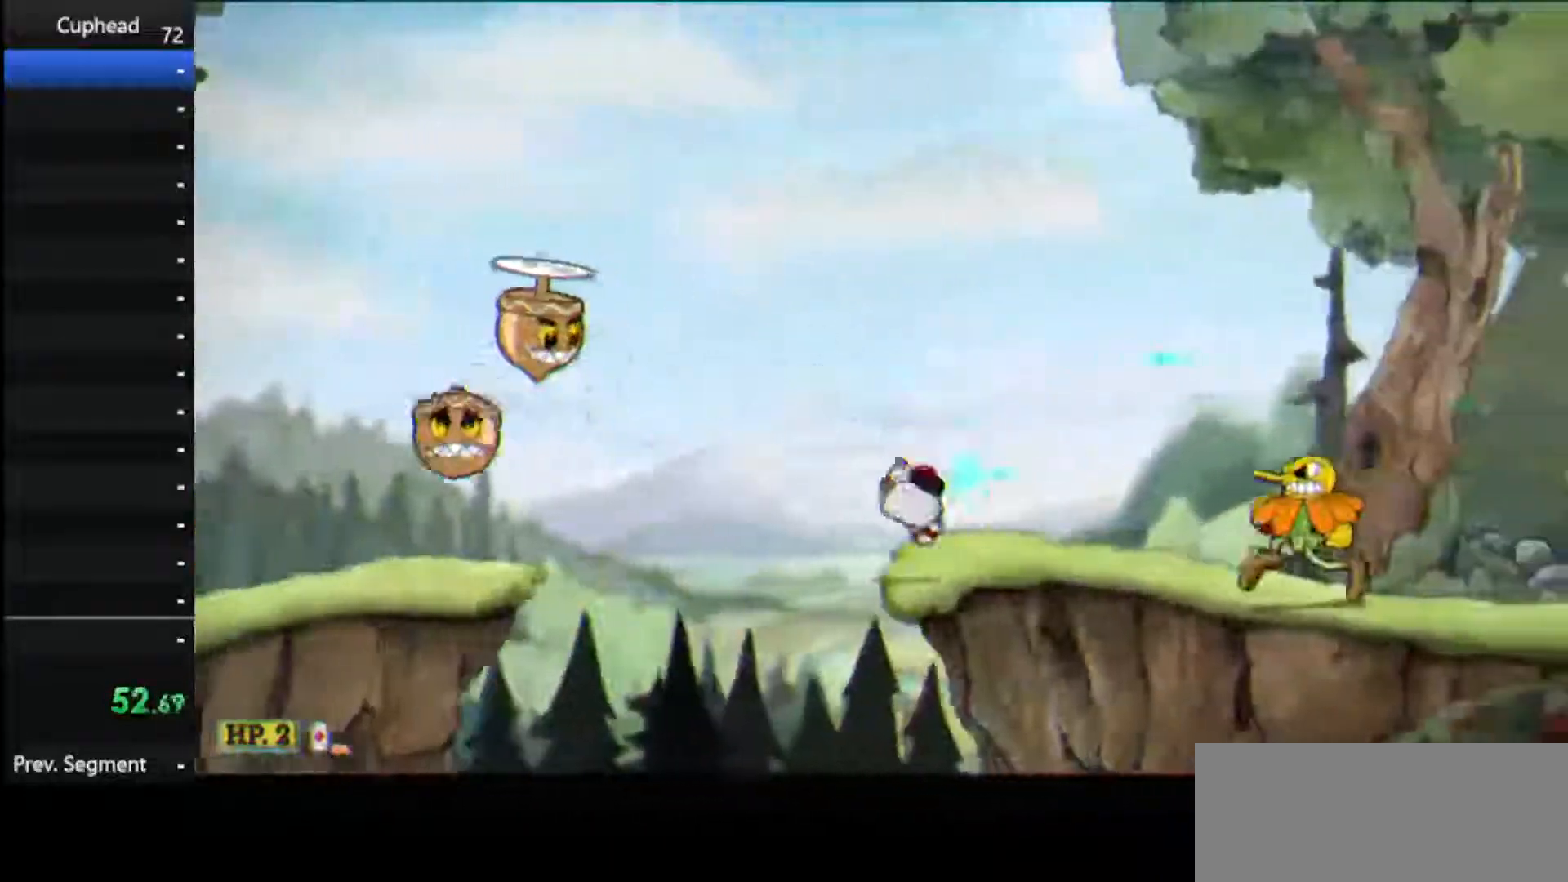
{"keys": ["right", "shoot"], "events": [[62, "dash", "down"], [271, "dash", "up"]]}
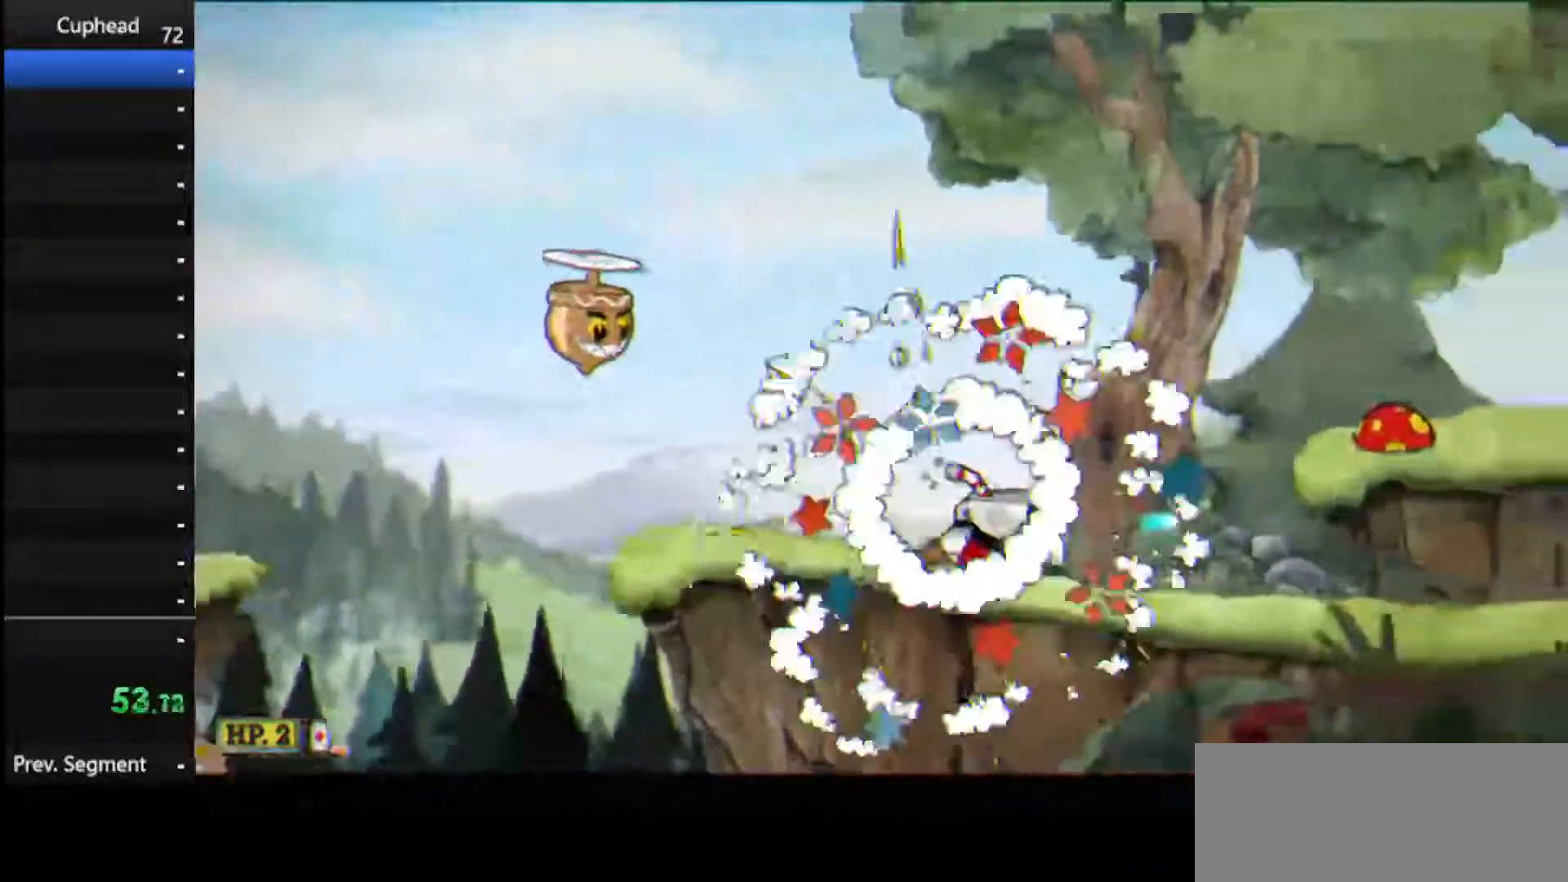
{"keys": ["right", "shoot"], "events": [[83, "dash", "down"], [229, "dash", "up"]]}
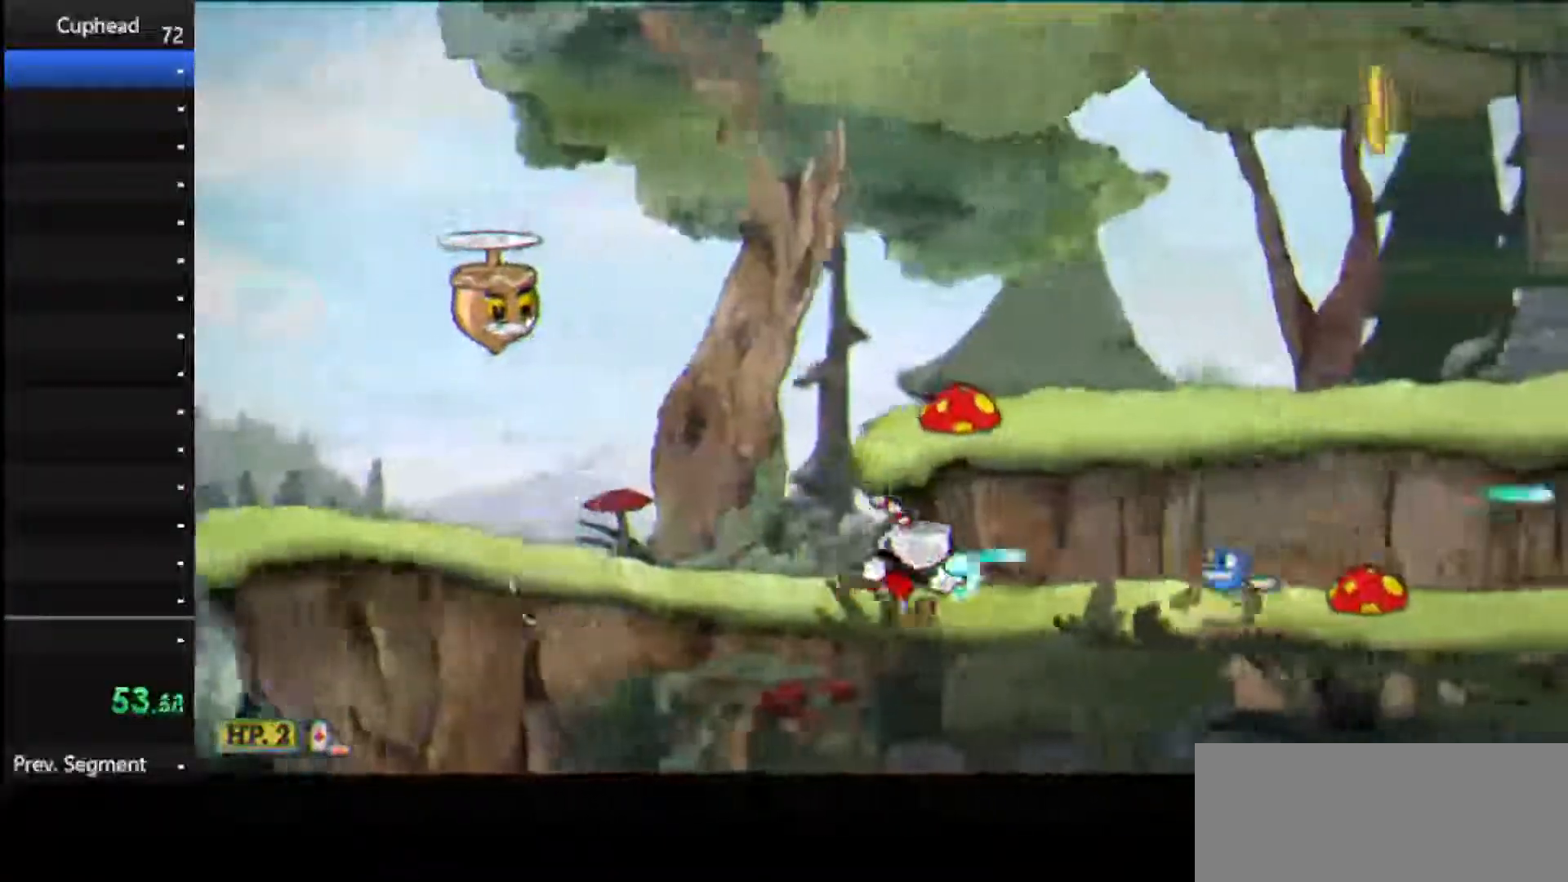
{"keys": ["jump", "right", "shoot"], "events": [[62, "dash", "down"], [208, "dash", "up"], [292, "jump", "down"]]}
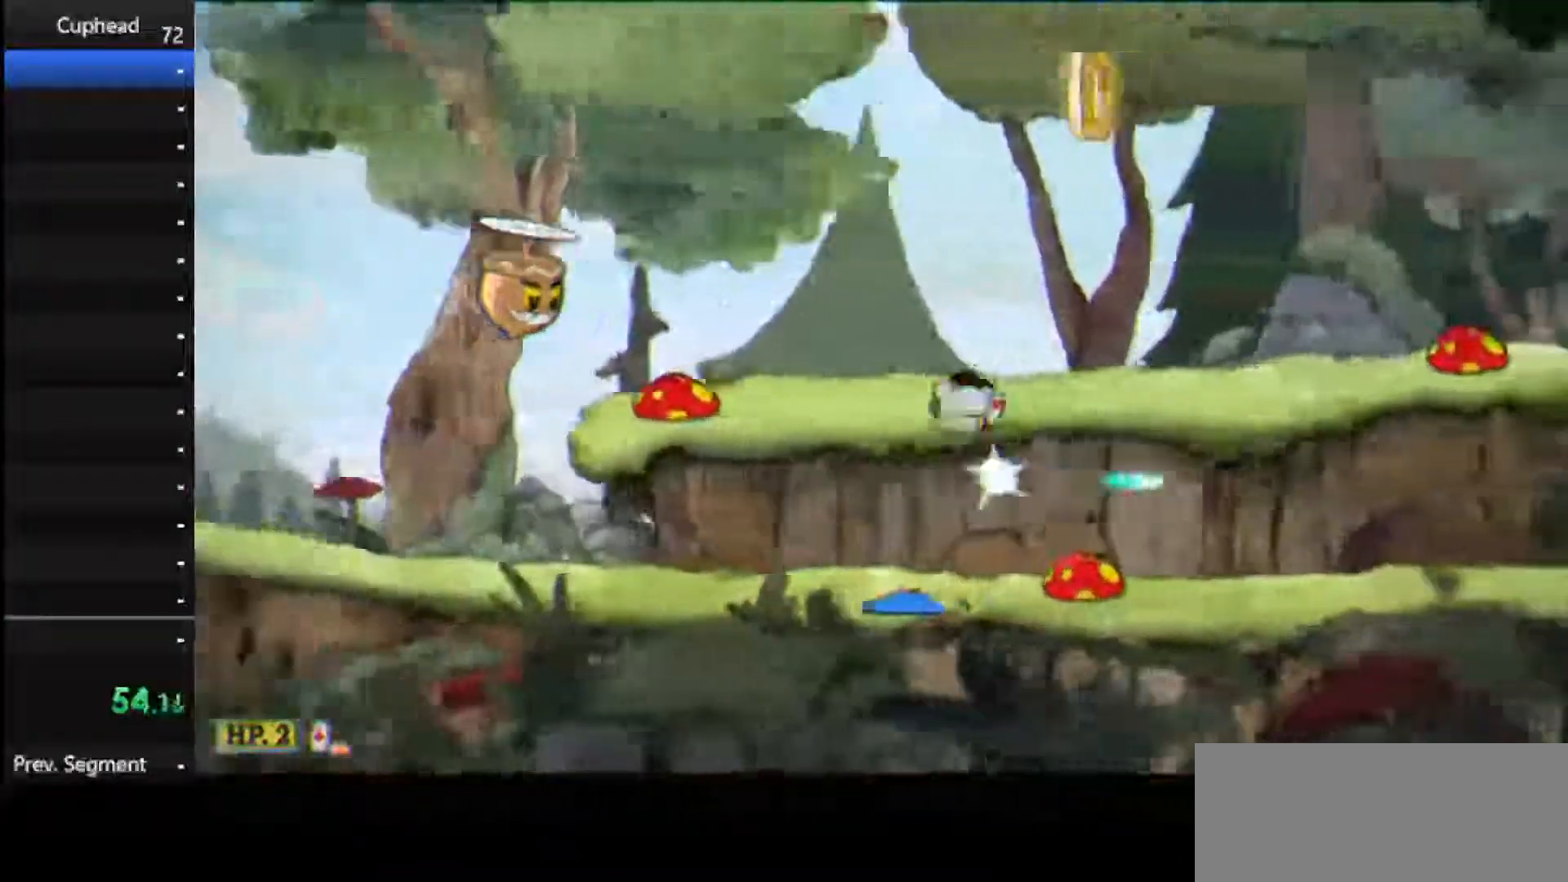
{"keys": ["shoot"], "events": [[21, "jump", "up"], [250, "right", "up"]]}
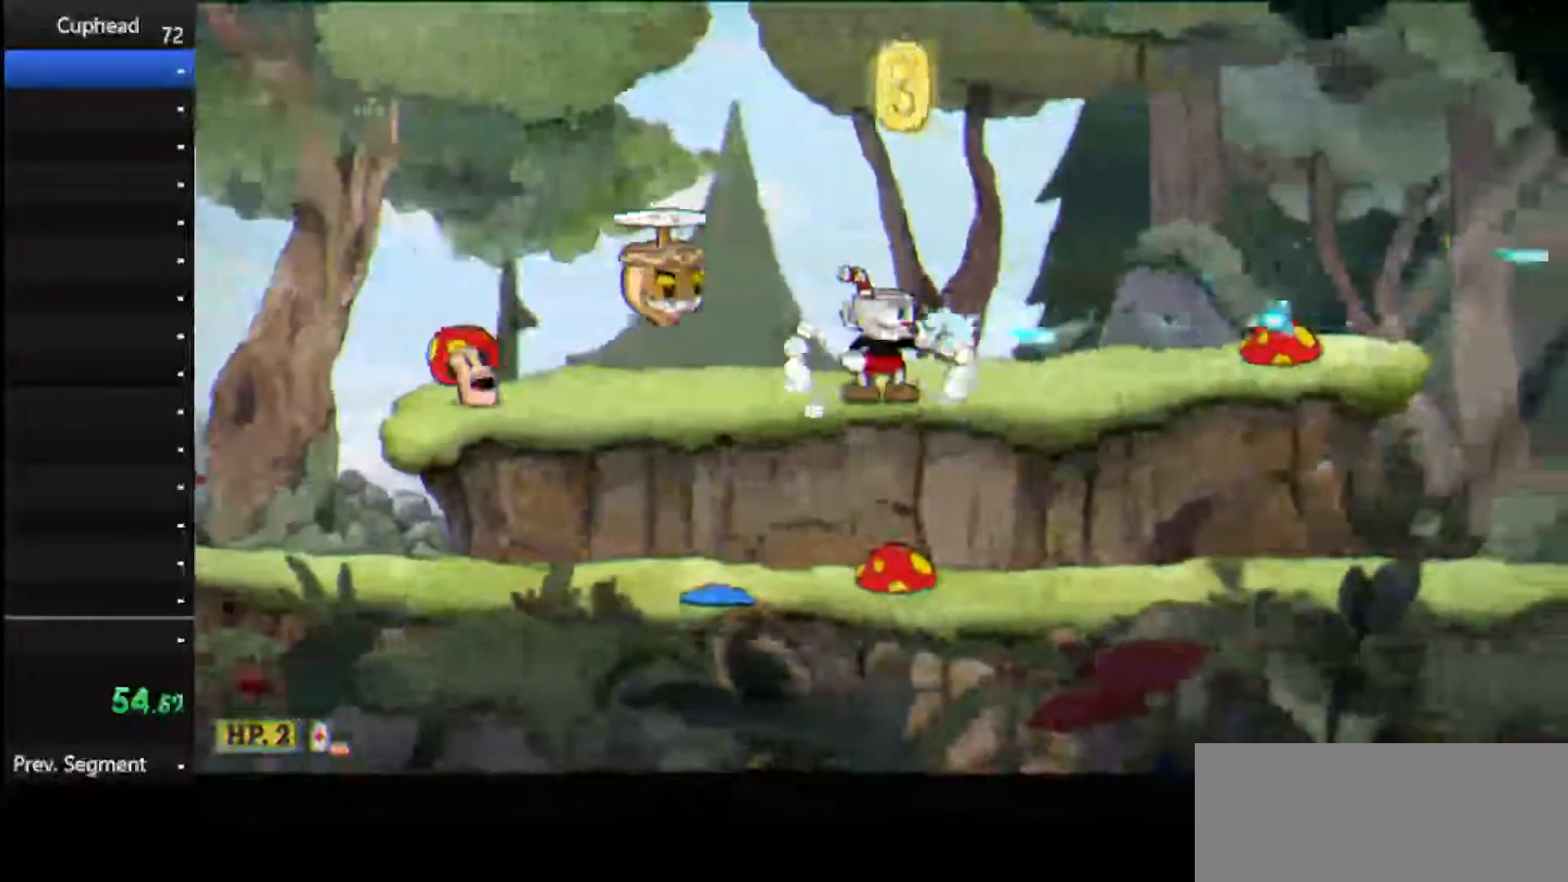
{"keys": ["dash", "left", "shoot"], "events": [[42, "jump", "down"], [42, "right", "down"], [271, "jump", "up"], [271, "left", "down"], [271, "right", "up"], [375, "dash", "down"]]}
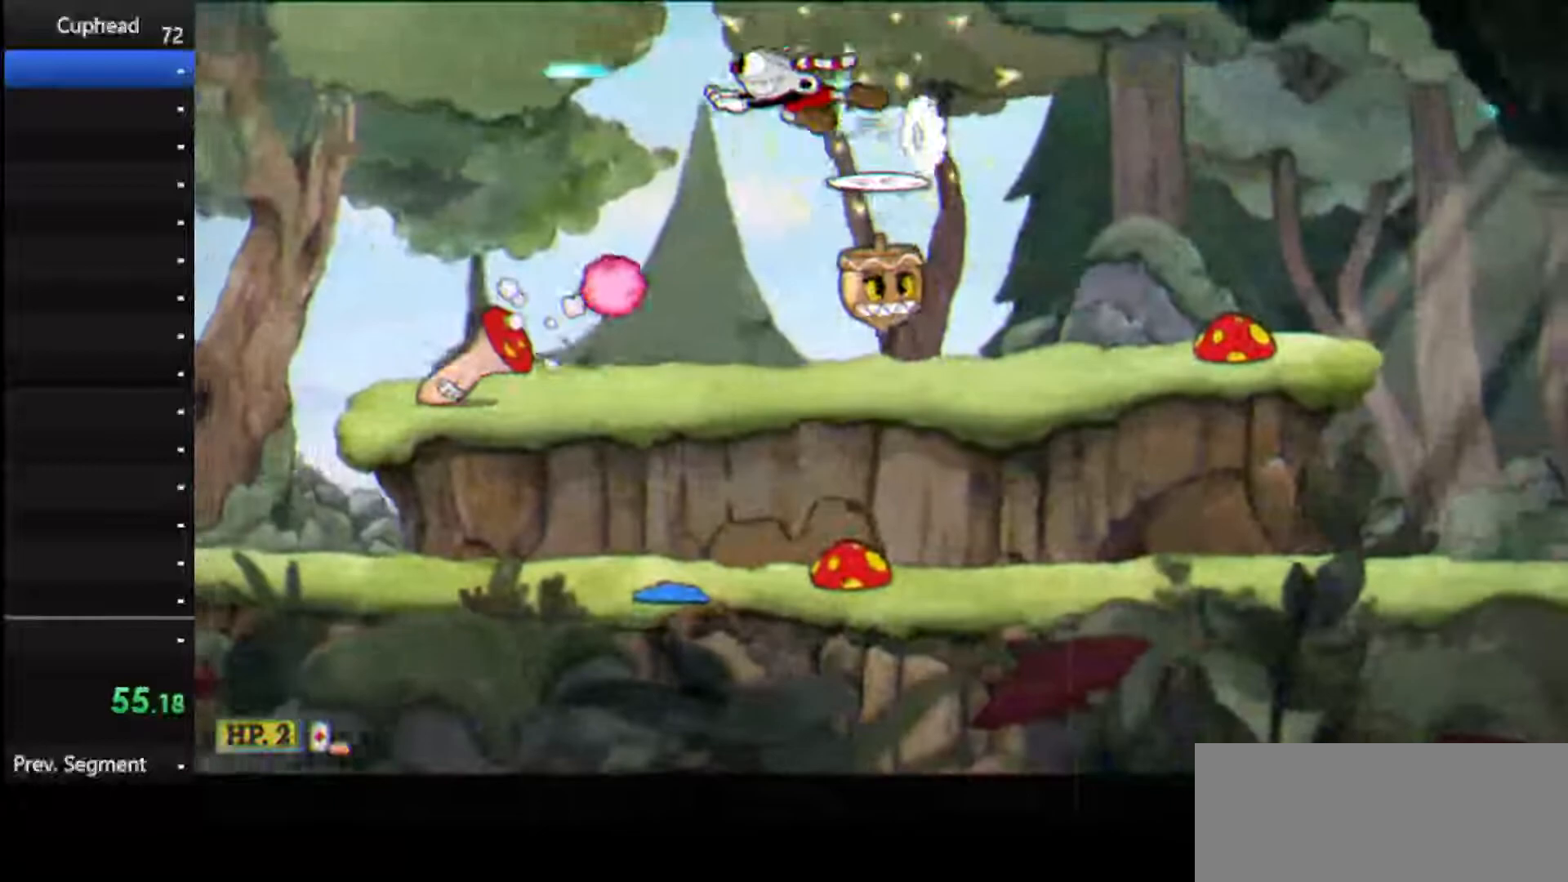
{"keys": ["jump", "right", "shoot"], "events": [[21, "dash", "up"], [62, "right", "down"], [104, "left", "up"], [292, "jump", "down"]]}
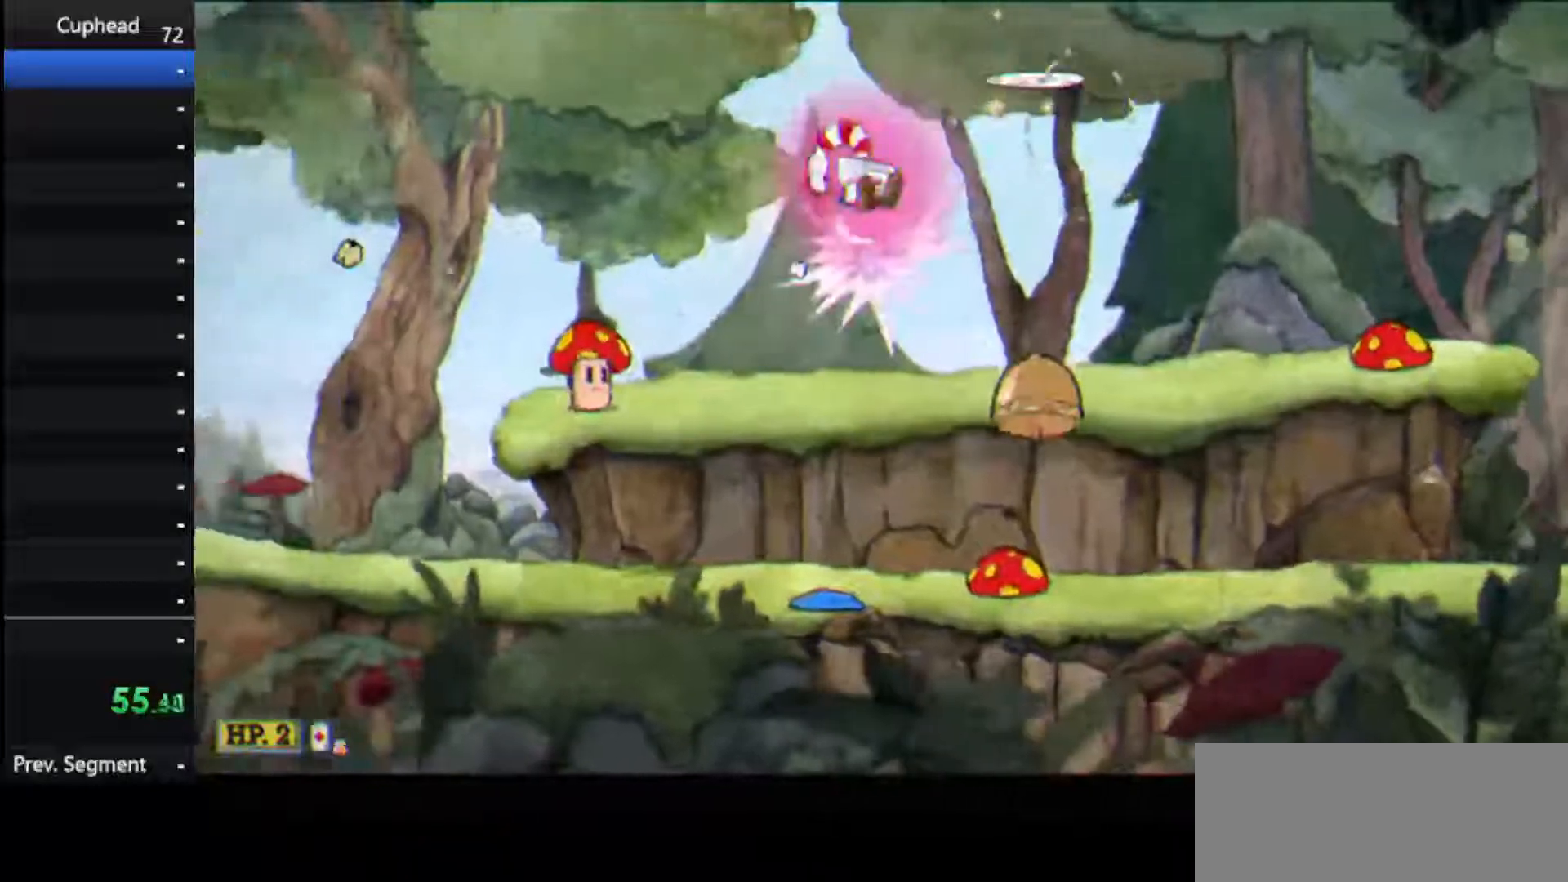
{"keys": ["right", "shoot"], "events": [[125, "jump", "up"], [208, "right", "up"], [458, "right", "down"]]}
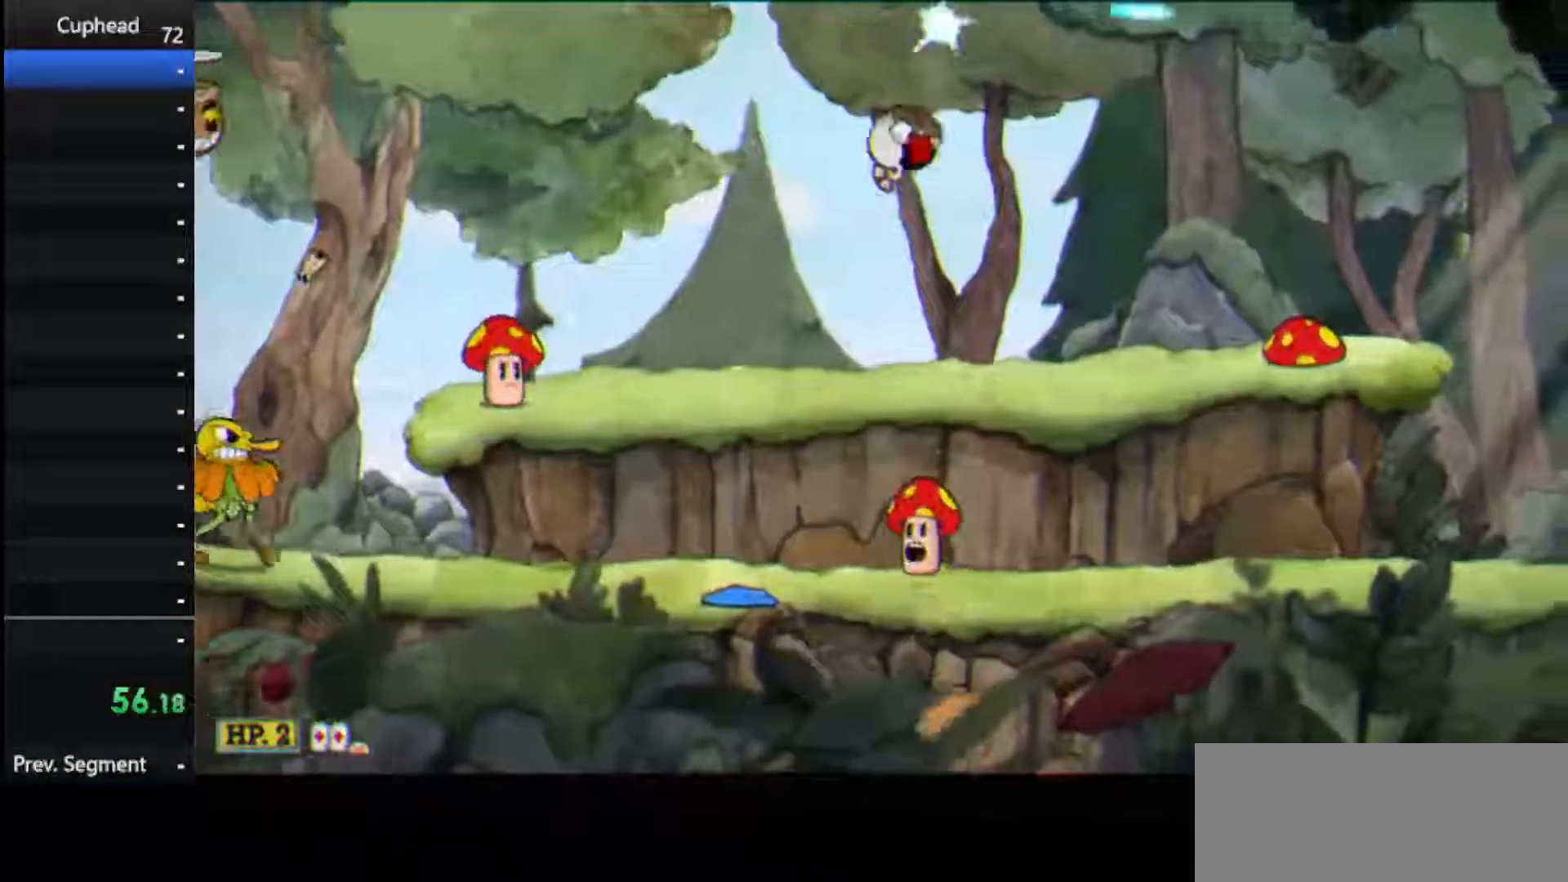
{"keys": ["right", "shoot"], "events": [[271, "jump", "down"], [458, "jump", "up"]]}
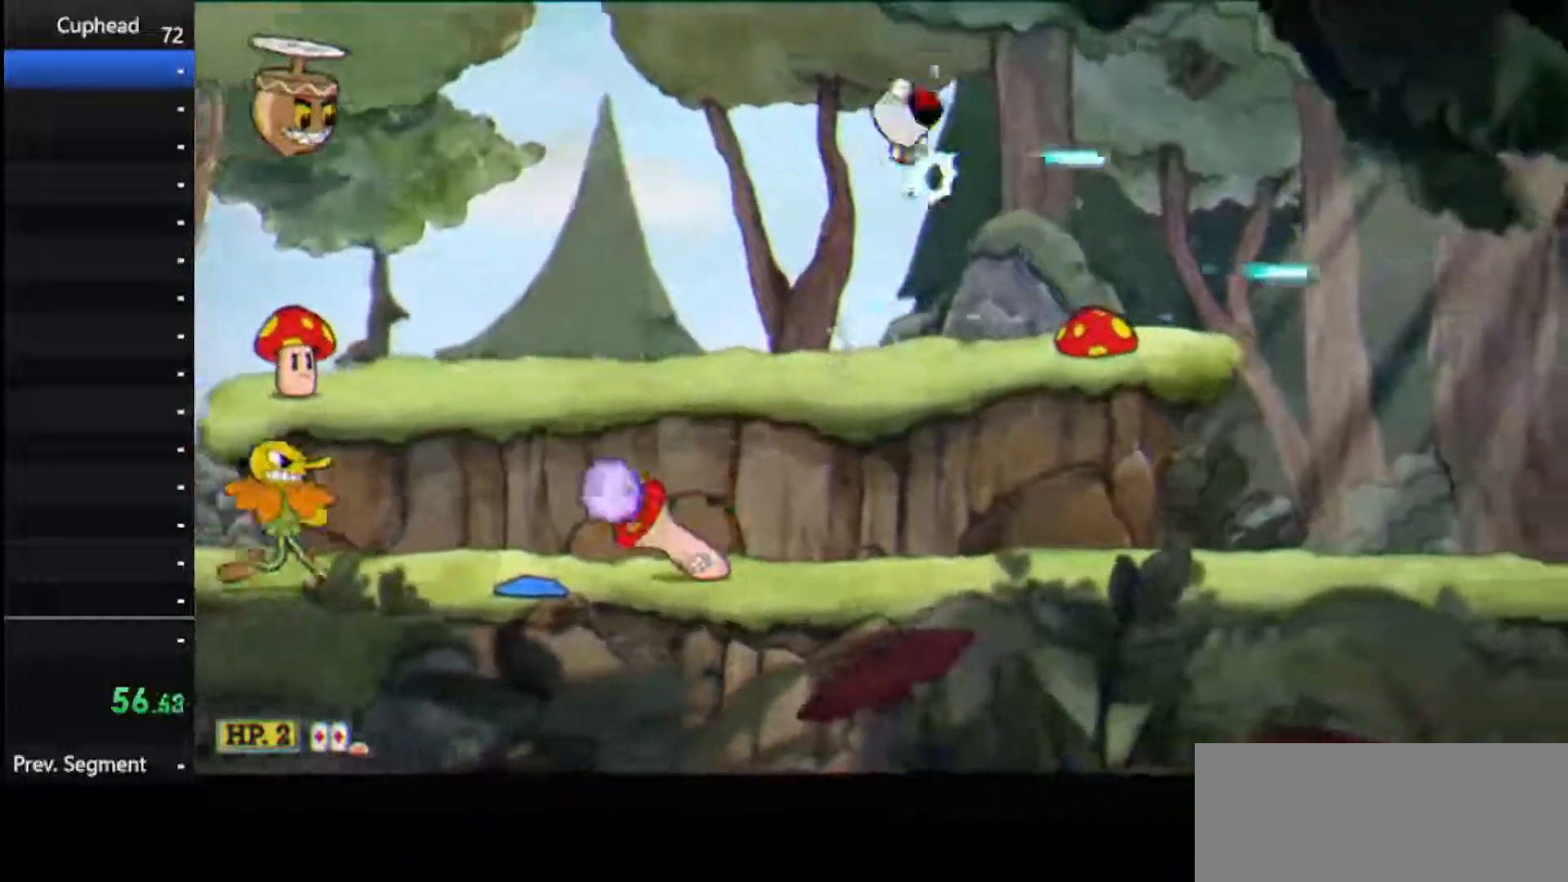
{"keys": ["shoot"], "events": [[21, "dash", "down"], [146, "dash", "up"], [396, "right", "up"]]}
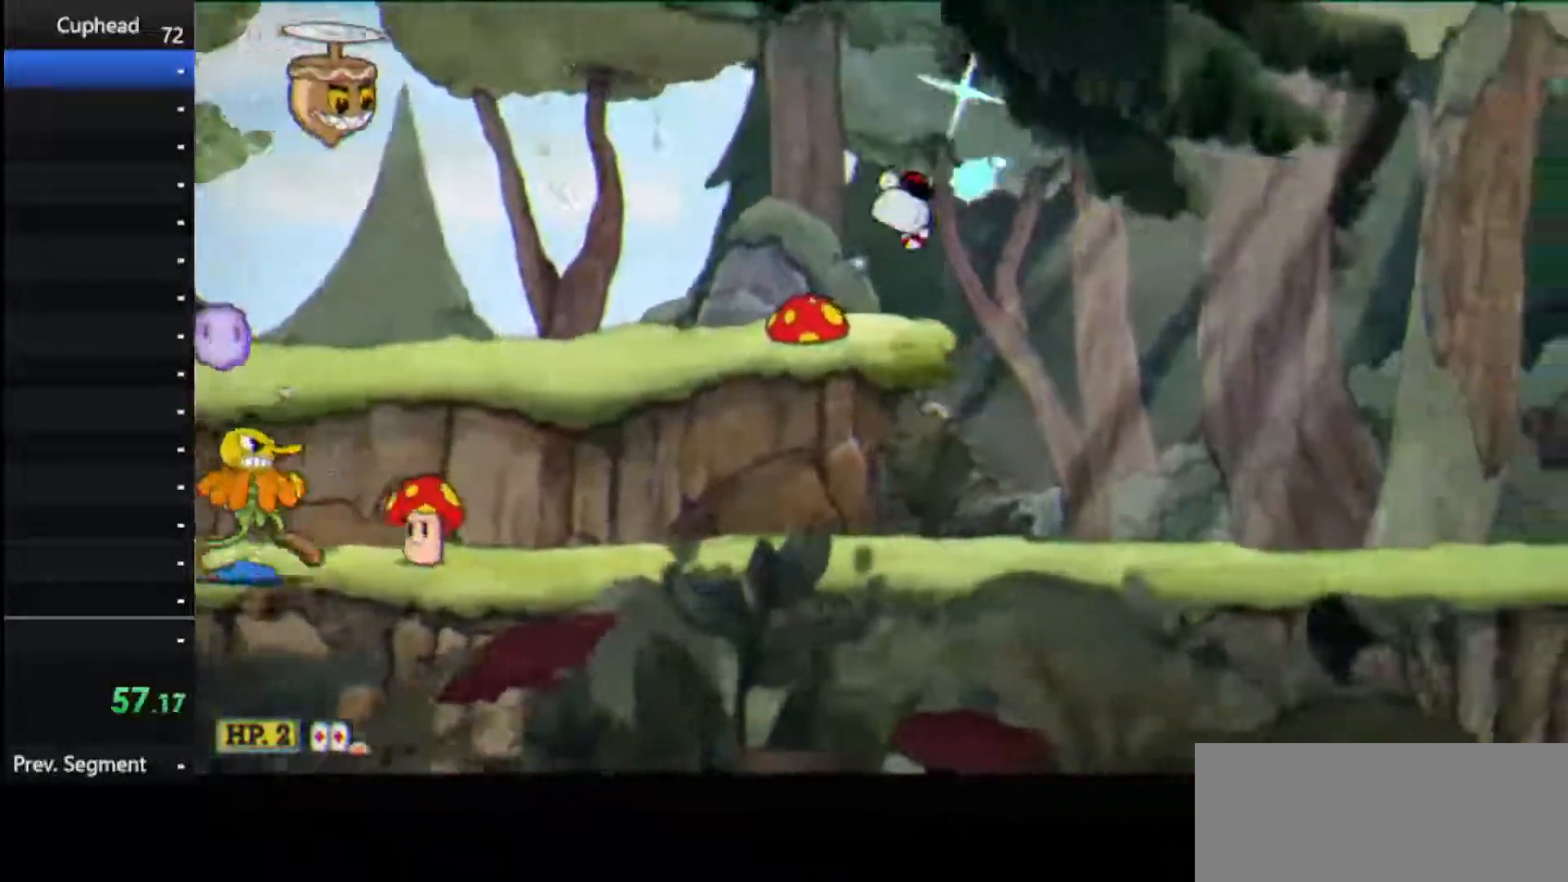
{"keys": ["dash", "right", "shoot"], "events": [[83, "right", "down"], [125, "jump", "down"], [312, "jump", "up"], [438, "dash", "down"]]}
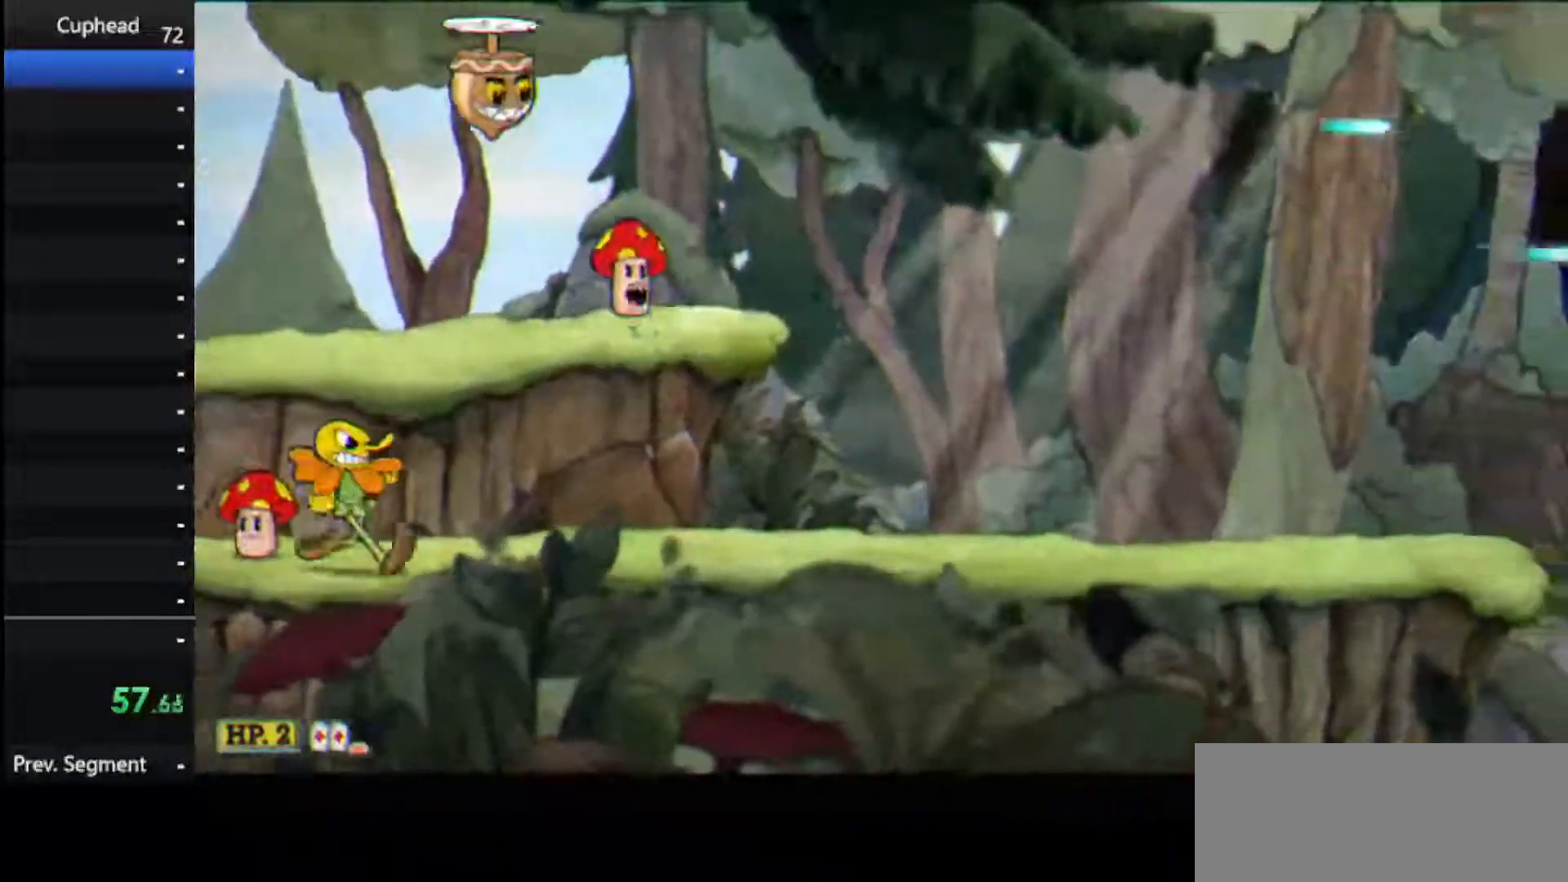
{"keys": ["right", "shoot"], "events": [[83, "dash", "up"]]}
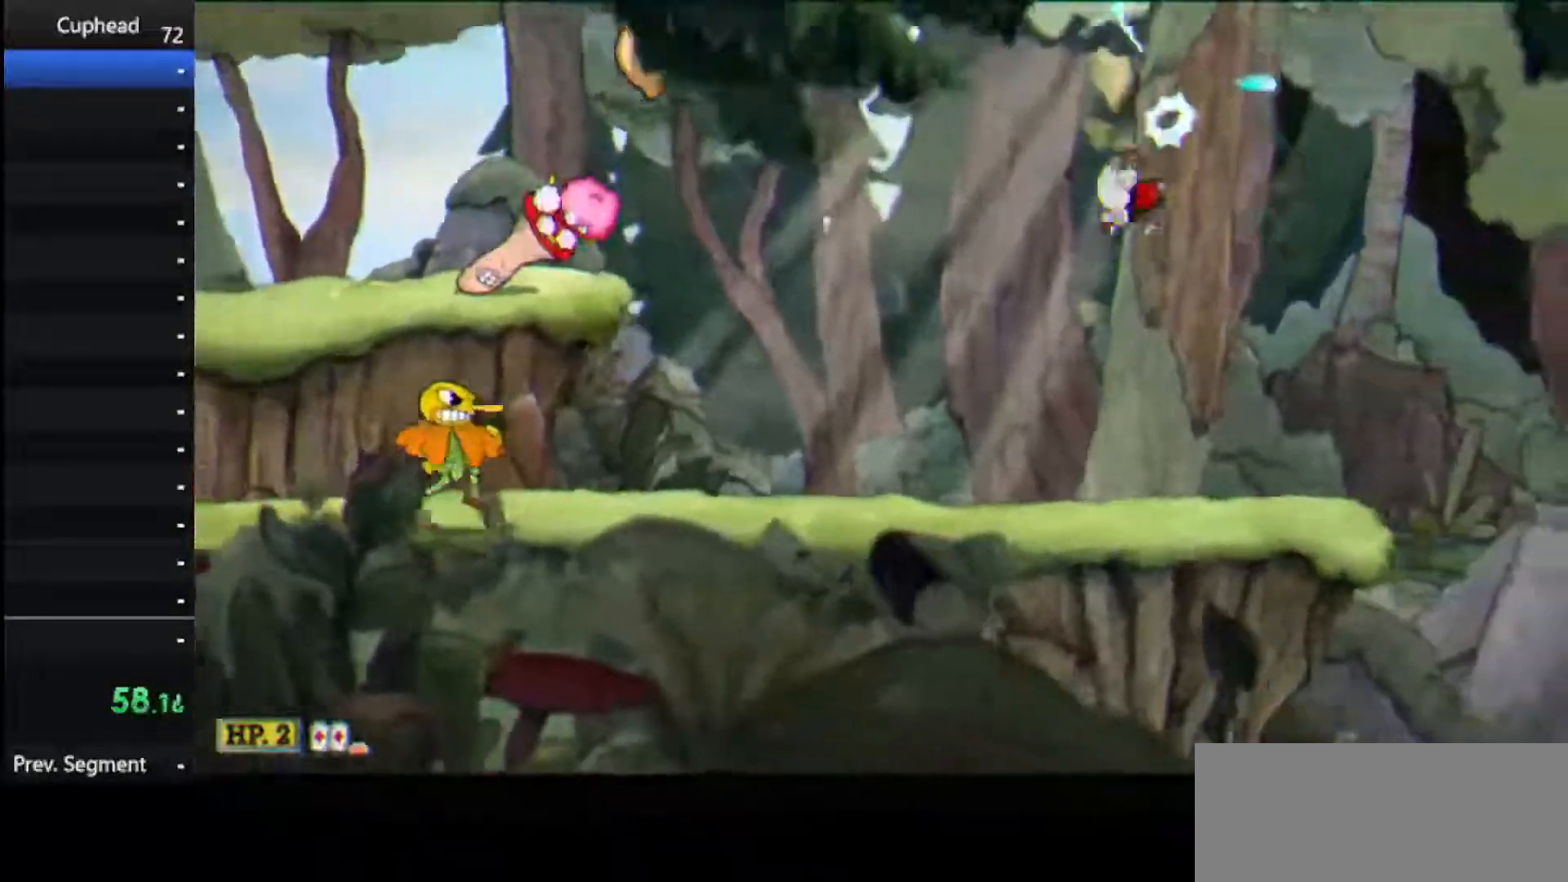
{"keys": ["dash", "right", "shoot"], "events": [[250, "jump", "down"], [438, "dash", "down"], [438, "jump", "up"]]}
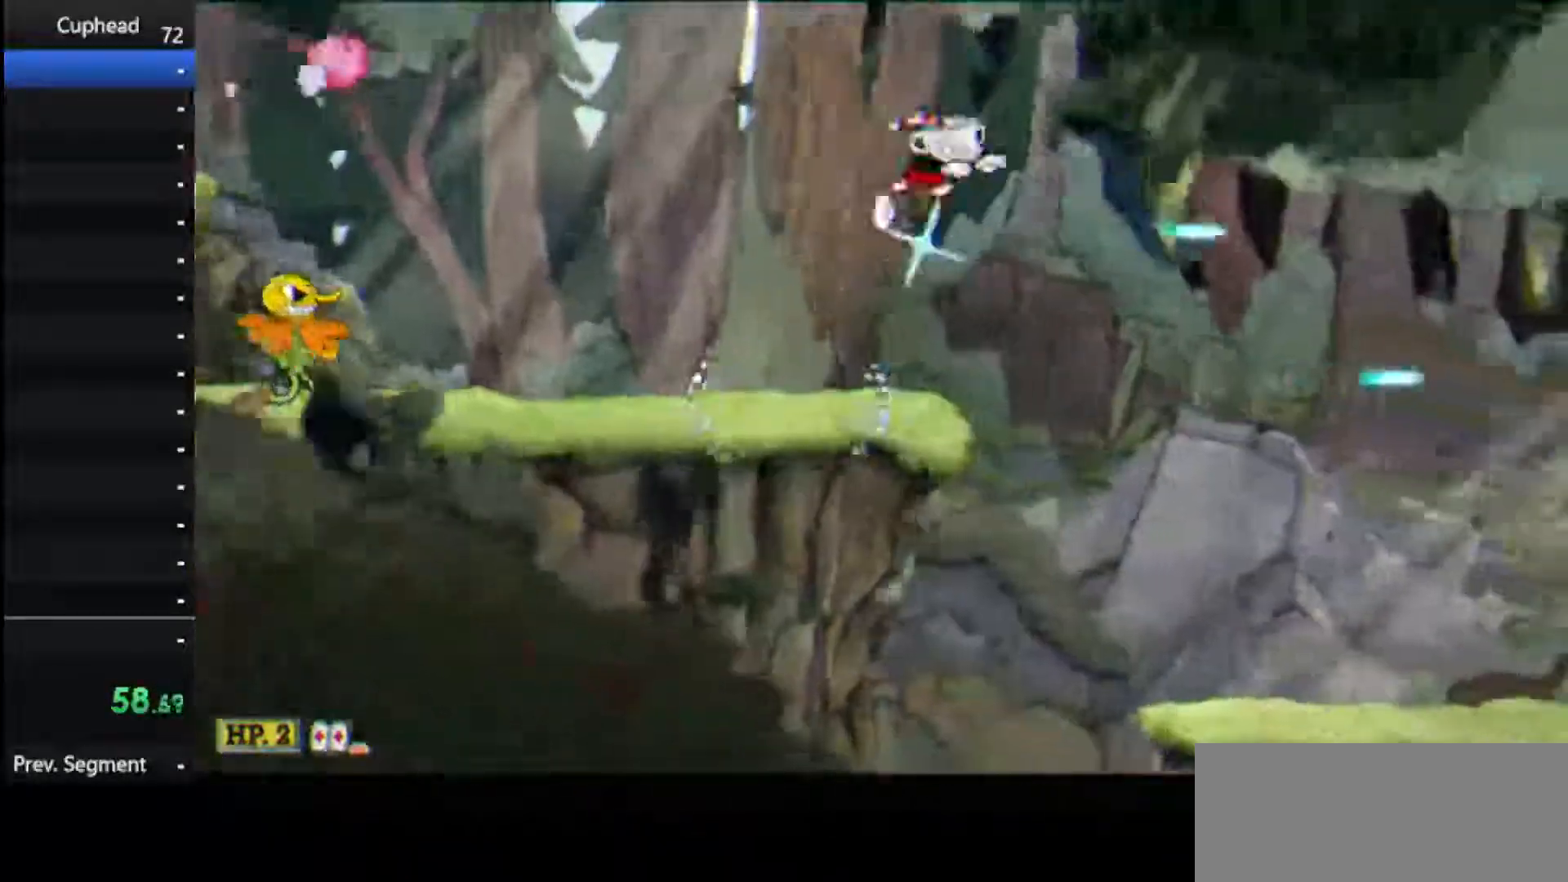
{"keys": ["right", "shoot"], "events": [[62, "dash", "up"]]}
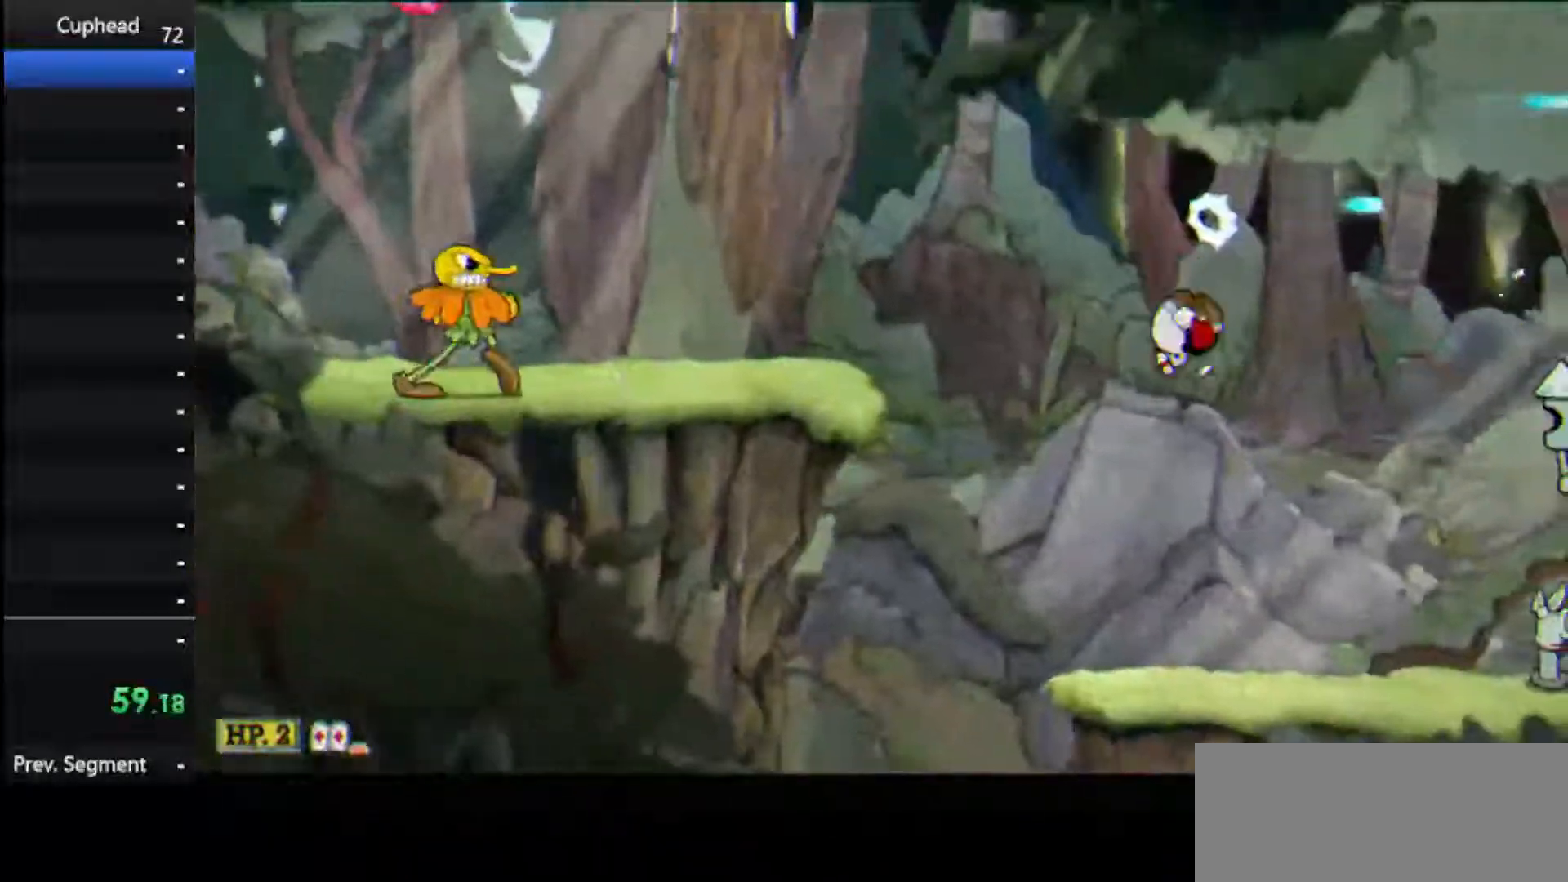
{"keys": ["right", "shoot"], "events": [[271, "ex", "down"], [417, "ex", "up"]]}